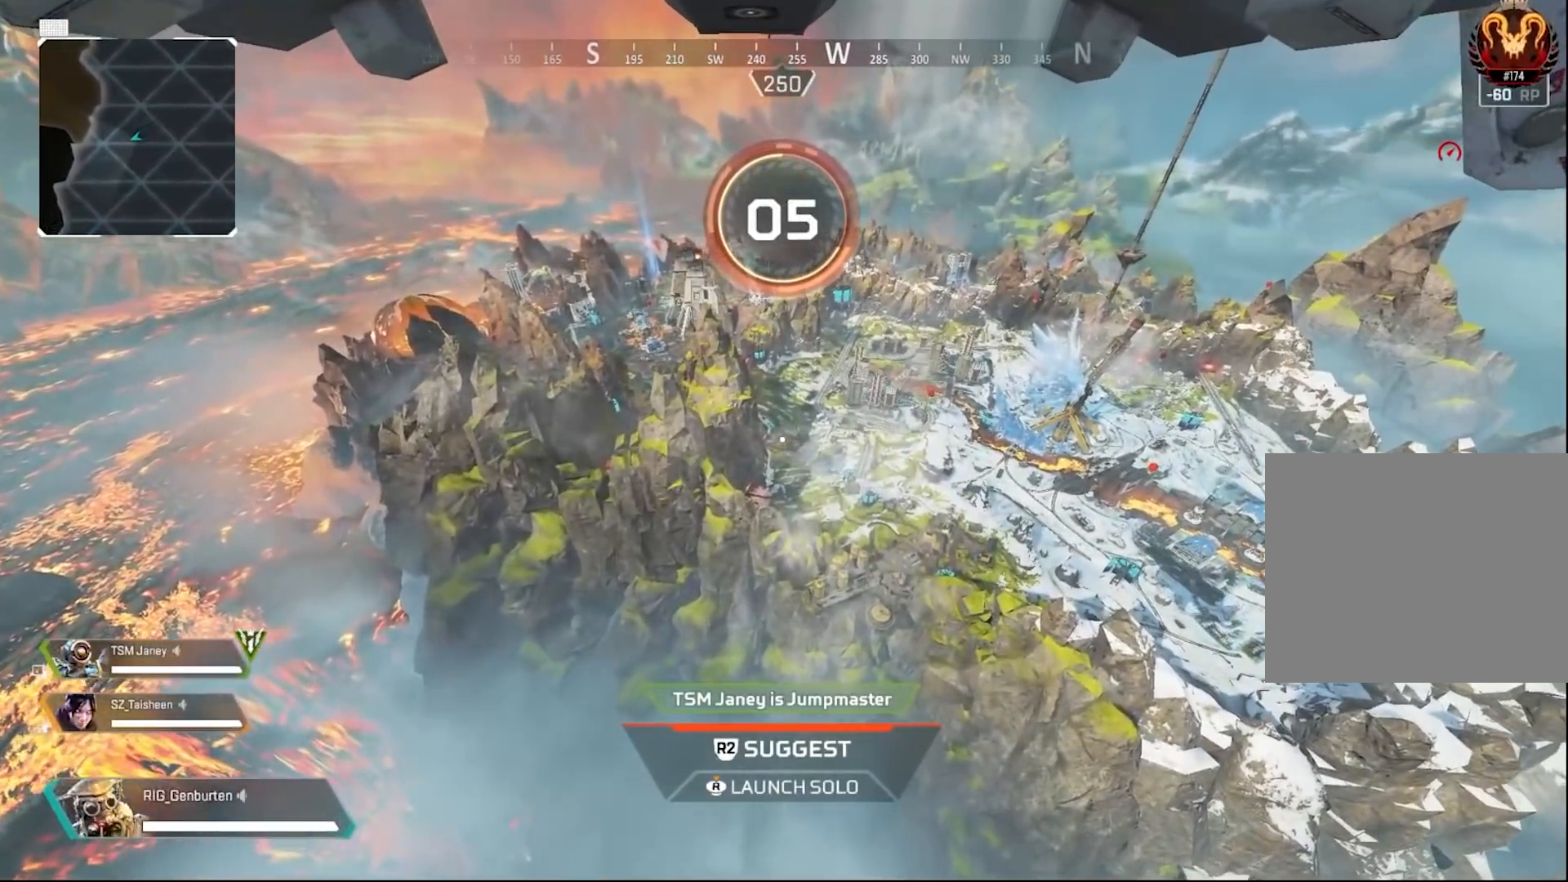
Gameplay with a controller (PlayStation layout); each line is a JSON object with the inputs held at the frame after it. "events" lists button and stick changes between this image and that frame as [ms after this image, input, new state], when the widget could be followed in between.
{"buttons": ["START"], "left_stick": "center", "right_stick": "center", "events": [[150, "START", "down"]]}
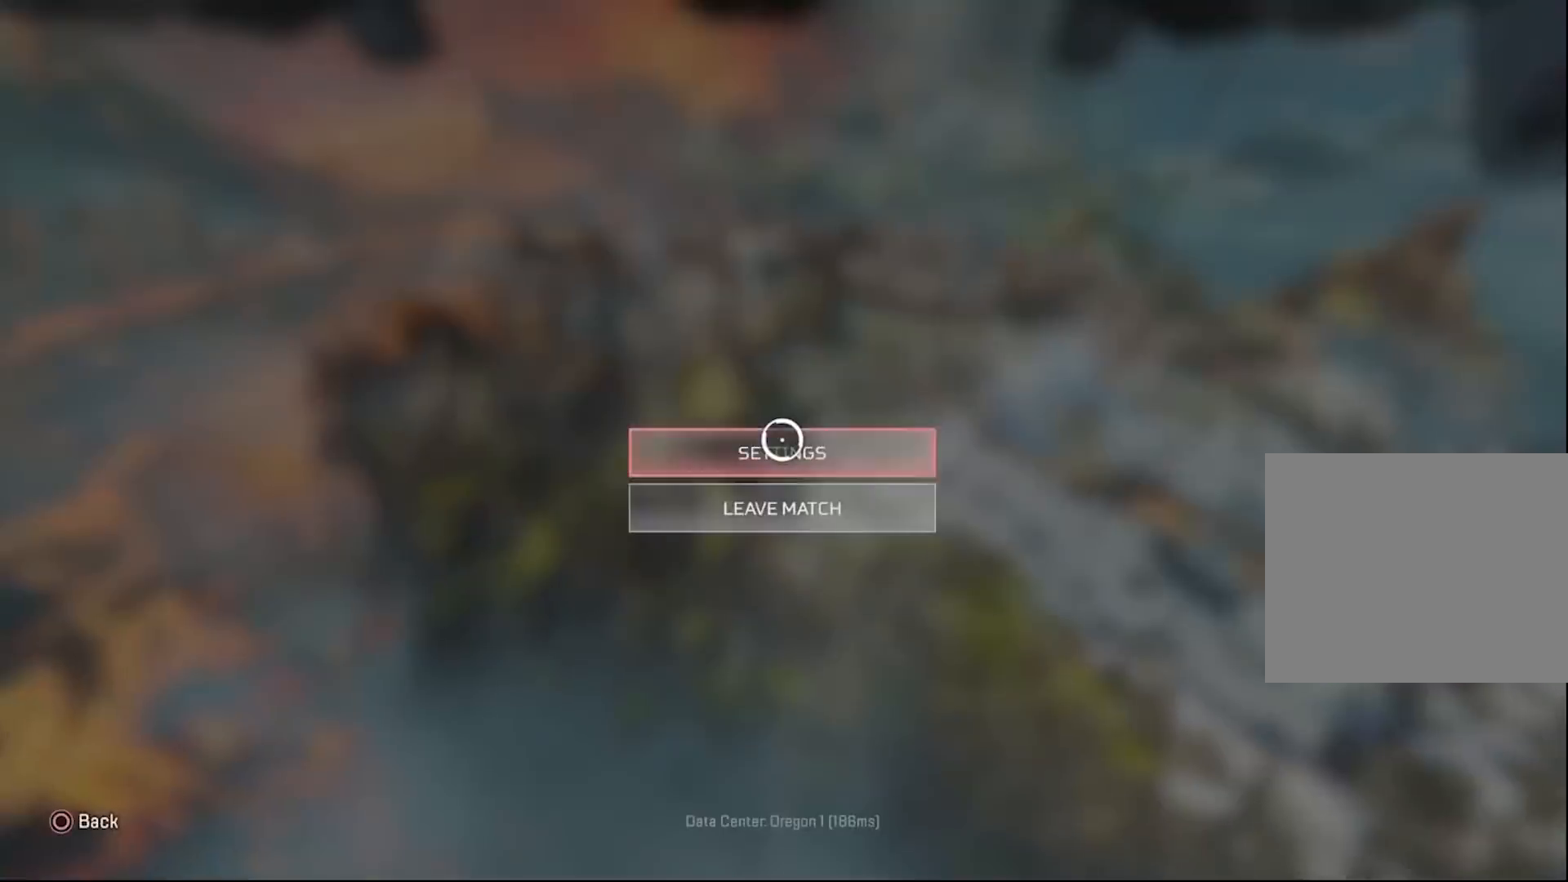
{"buttons": [], "left_stick": "up", "right_stick": "center", "events": [[17, "START", "up"], [167, "CROSS", "down"], [267, "CROSS", "up"], [433, "left_stick", "up-right"], [483, "left_stick", "up"]]}
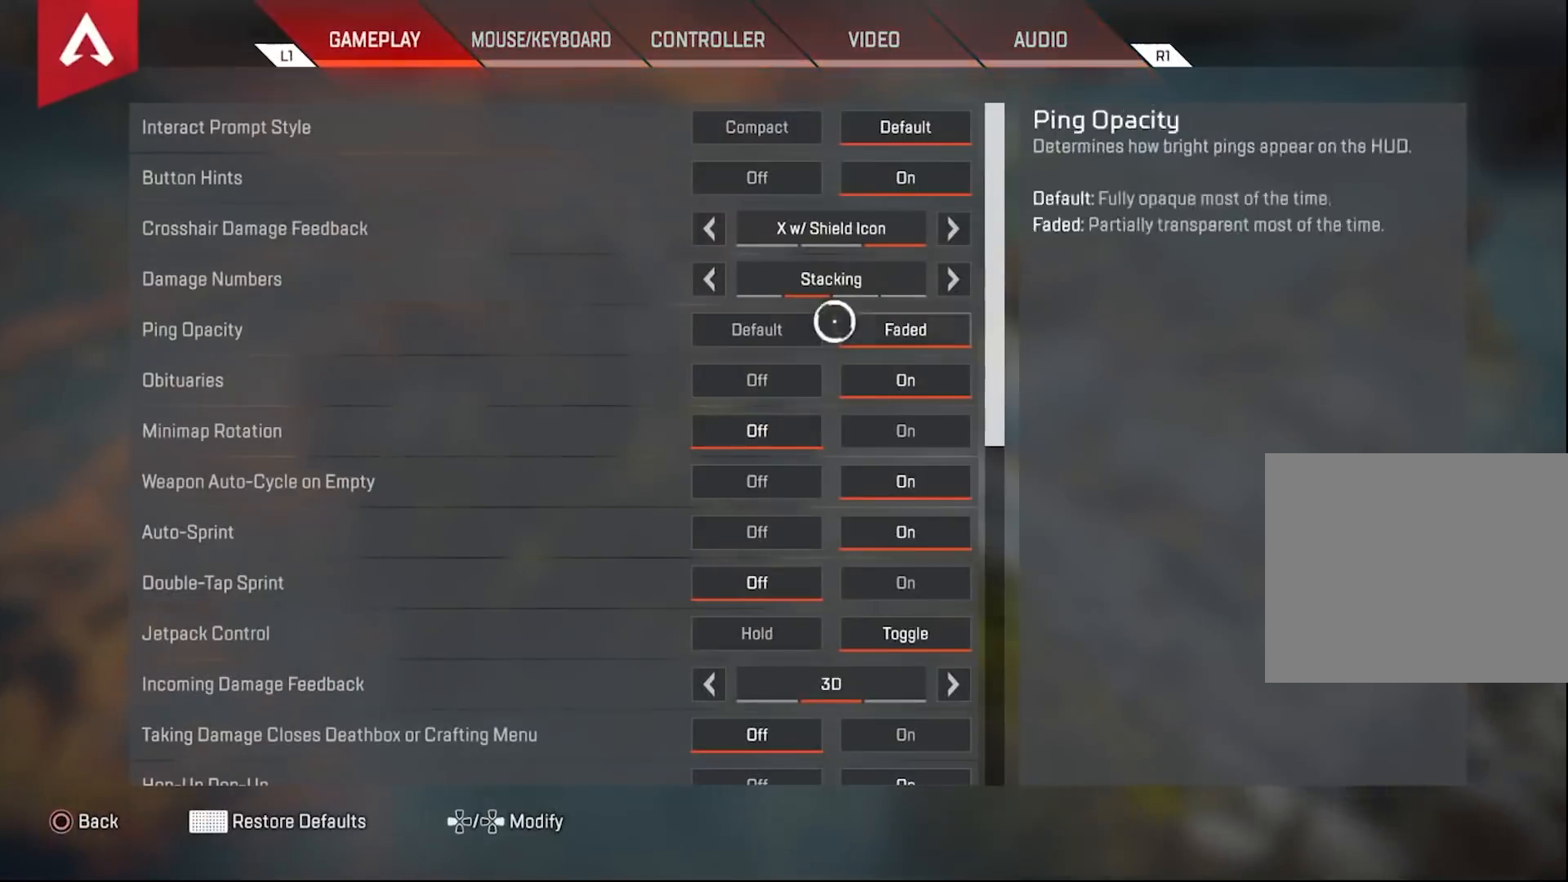
{"buttons": ["CROSS"], "left_stick": "center", "right_stick": "center", "events": [[283, "left_stick", "right"], [333, "left_stick", "center"], [483, "CROSS", "down"]]}
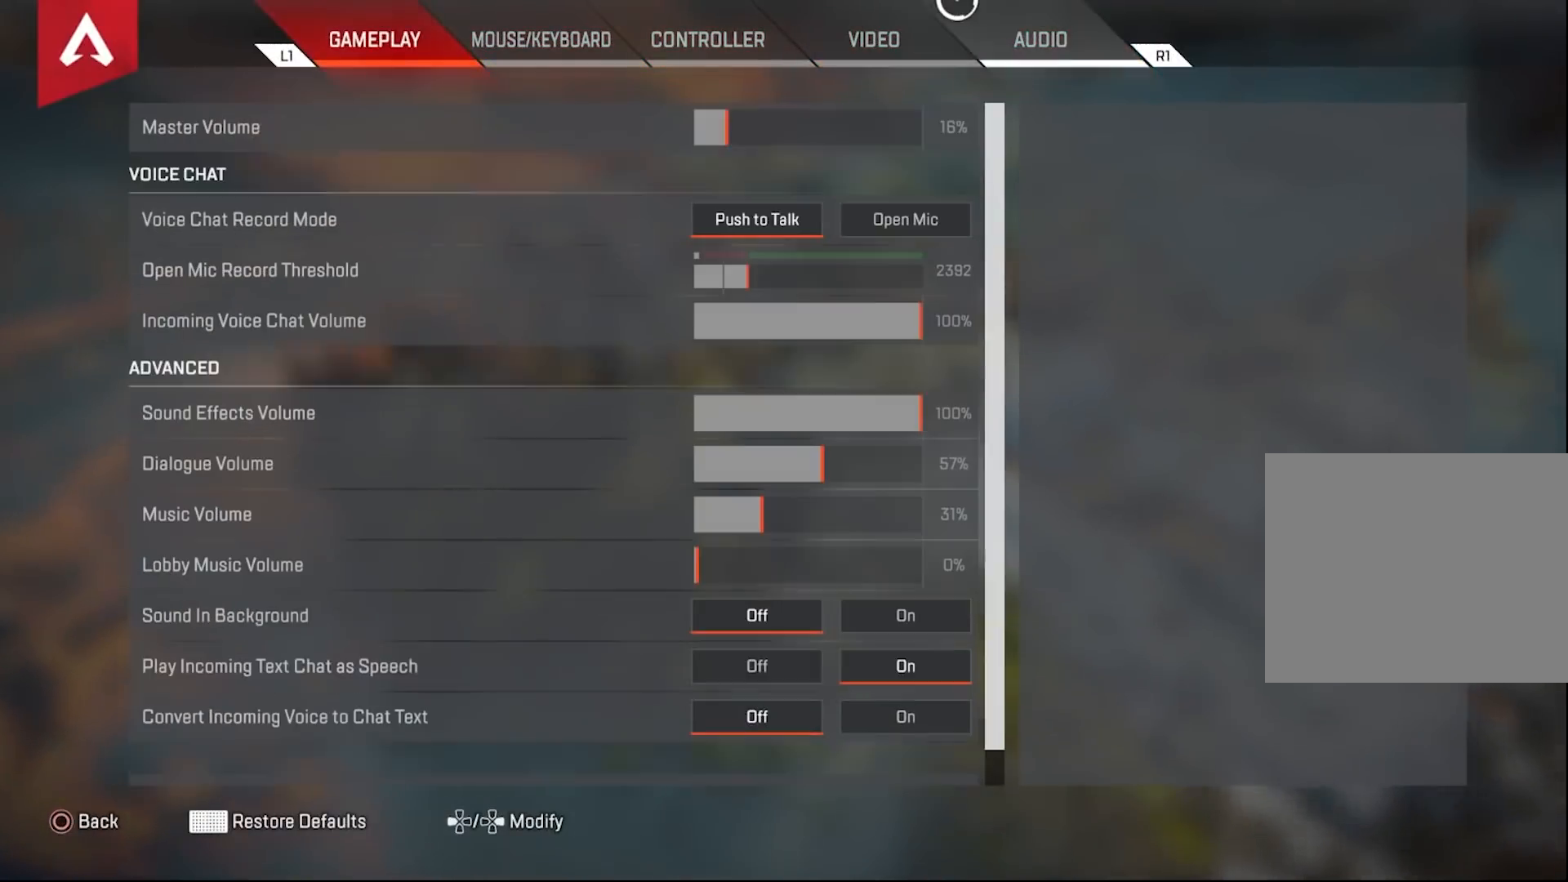
{"buttons": ["CROSS"], "left_stick": "center", "right_stick": "center", "events": [[83, "CROSS", "up"], [217, "left_stick", "down-left"], [267, "left_stick", "center"], [400, "CROSS", "down"]]}
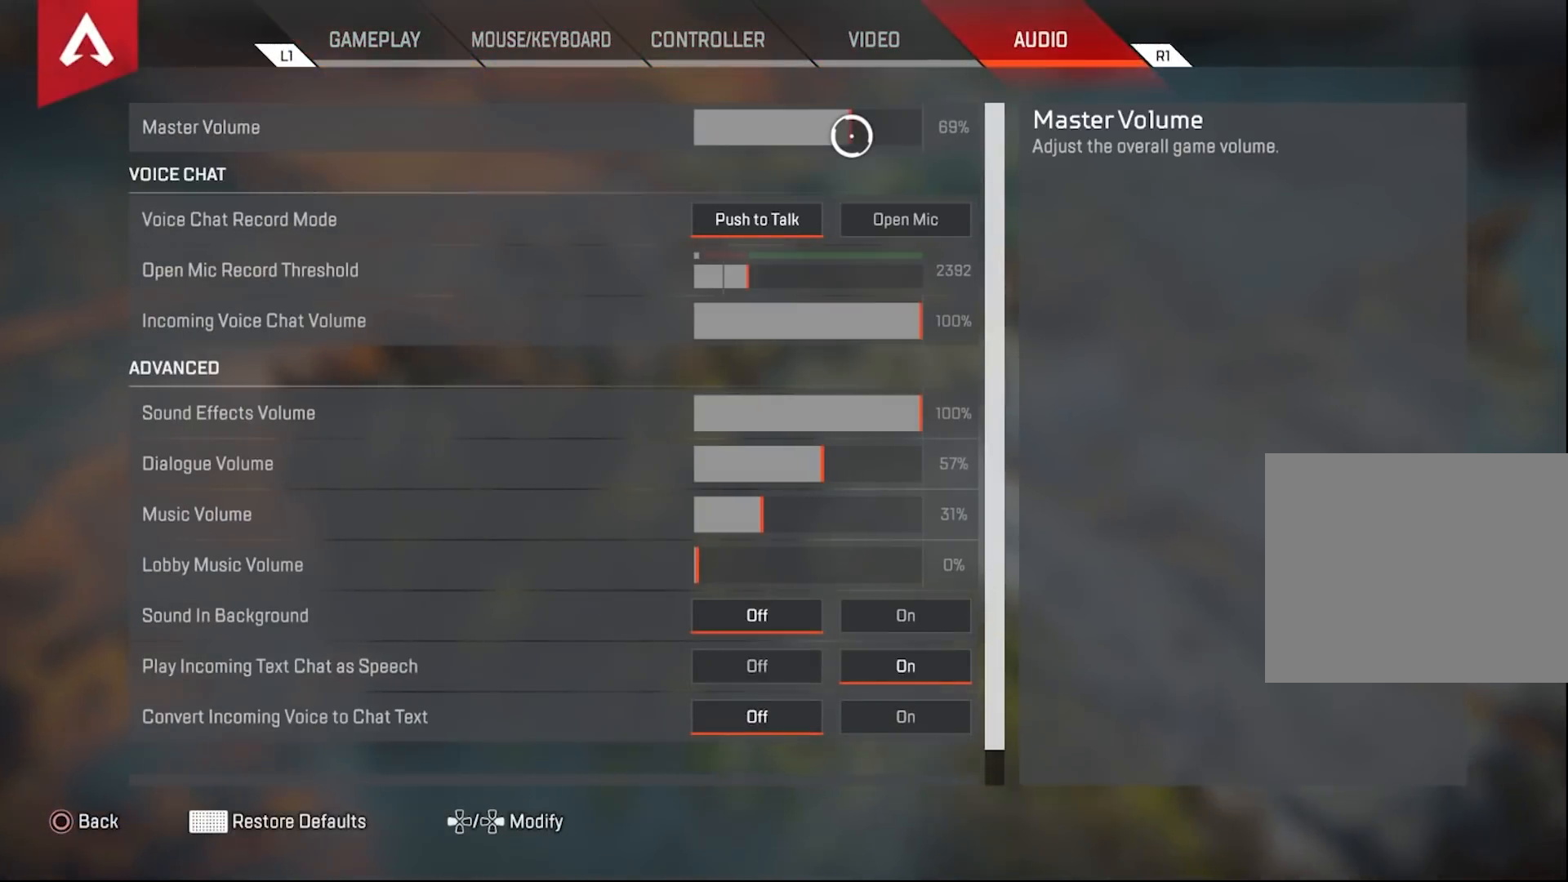
{"buttons": ["CROSS"], "left_stick": "center", "right_stick": "center", "events": []}
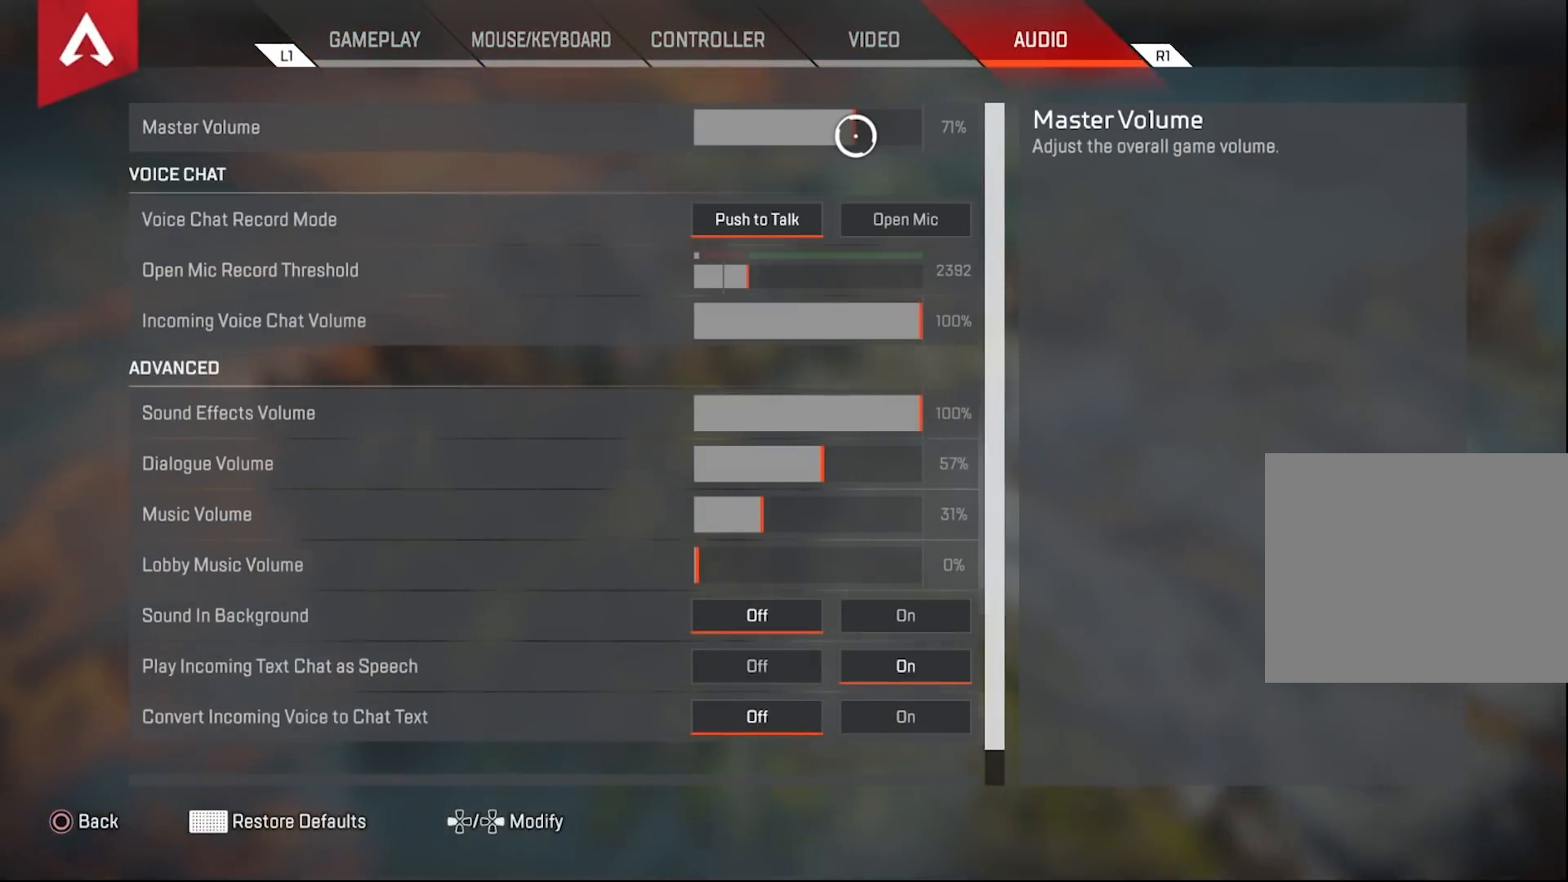
{"buttons": ["CROSS"], "left_stick": "center", "right_stick": "center", "events": []}
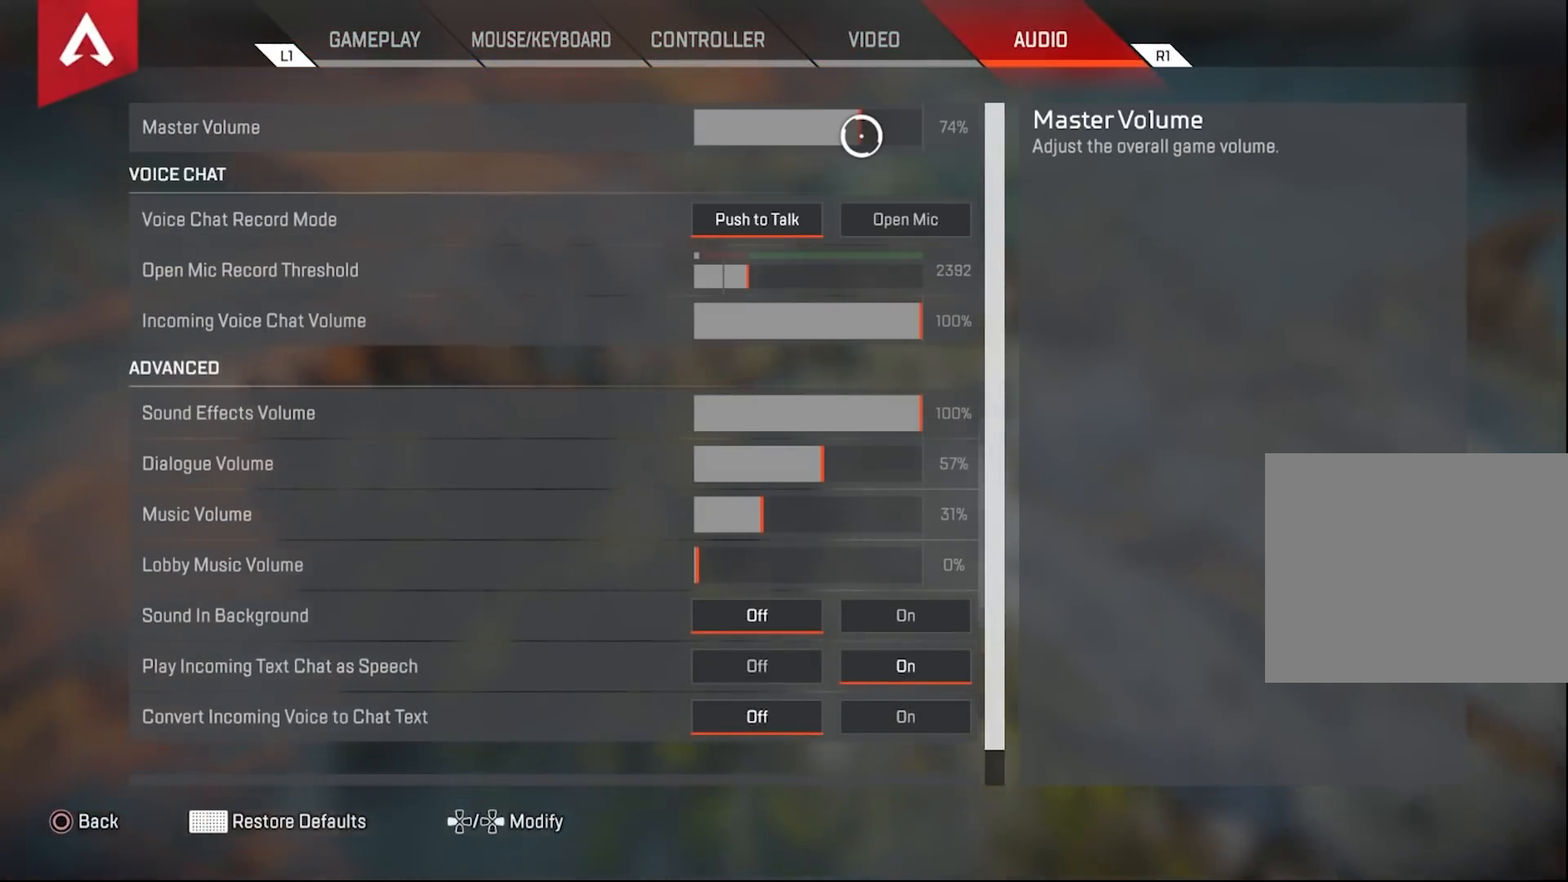
{"buttons": [], "left_stick": "center", "right_stick": "center", "events": [[33, "CROSS", "up"], [33, "right_stick", "up-left"], [117, "right_stick", "center"]]}
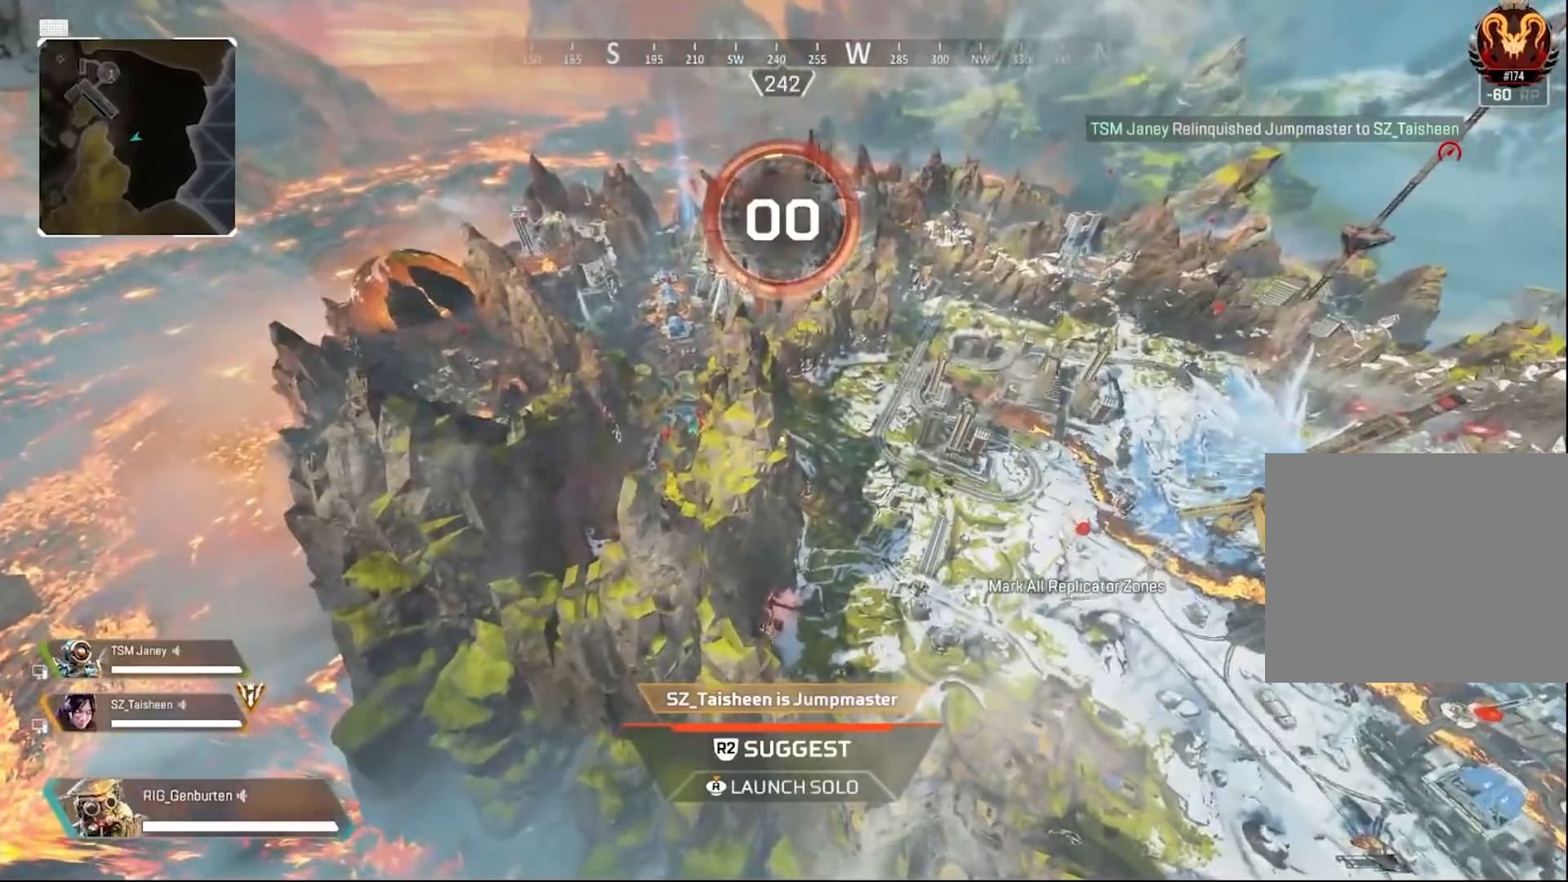
{"buttons": [], "left_stick": "center", "right_stick": "center", "events": []}
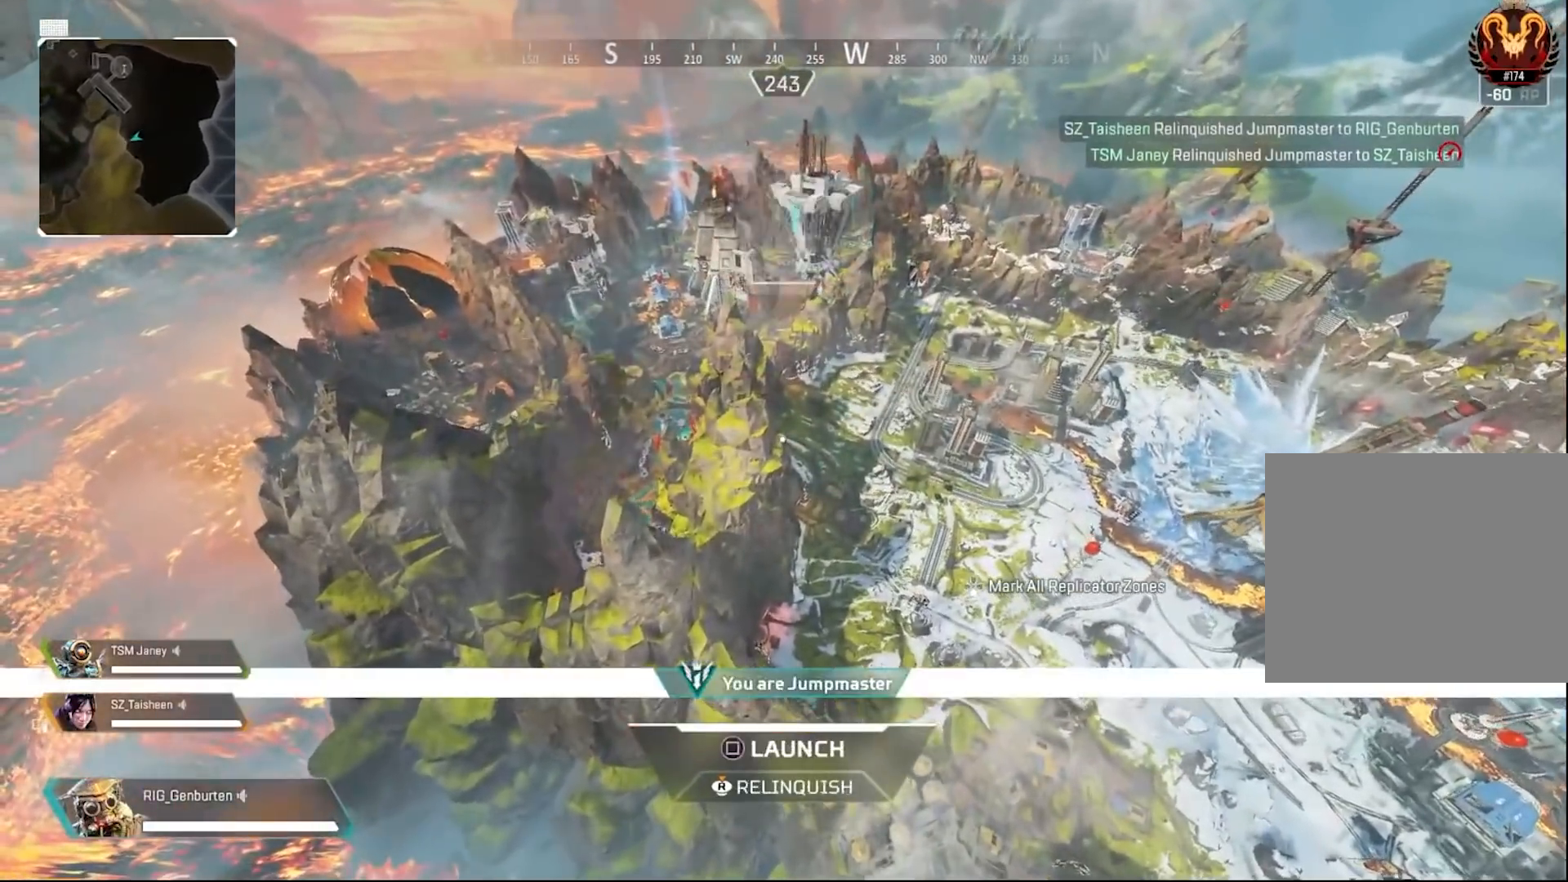
{"buttons": [], "left_stick": "center", "right_stick": "center", "events": []}
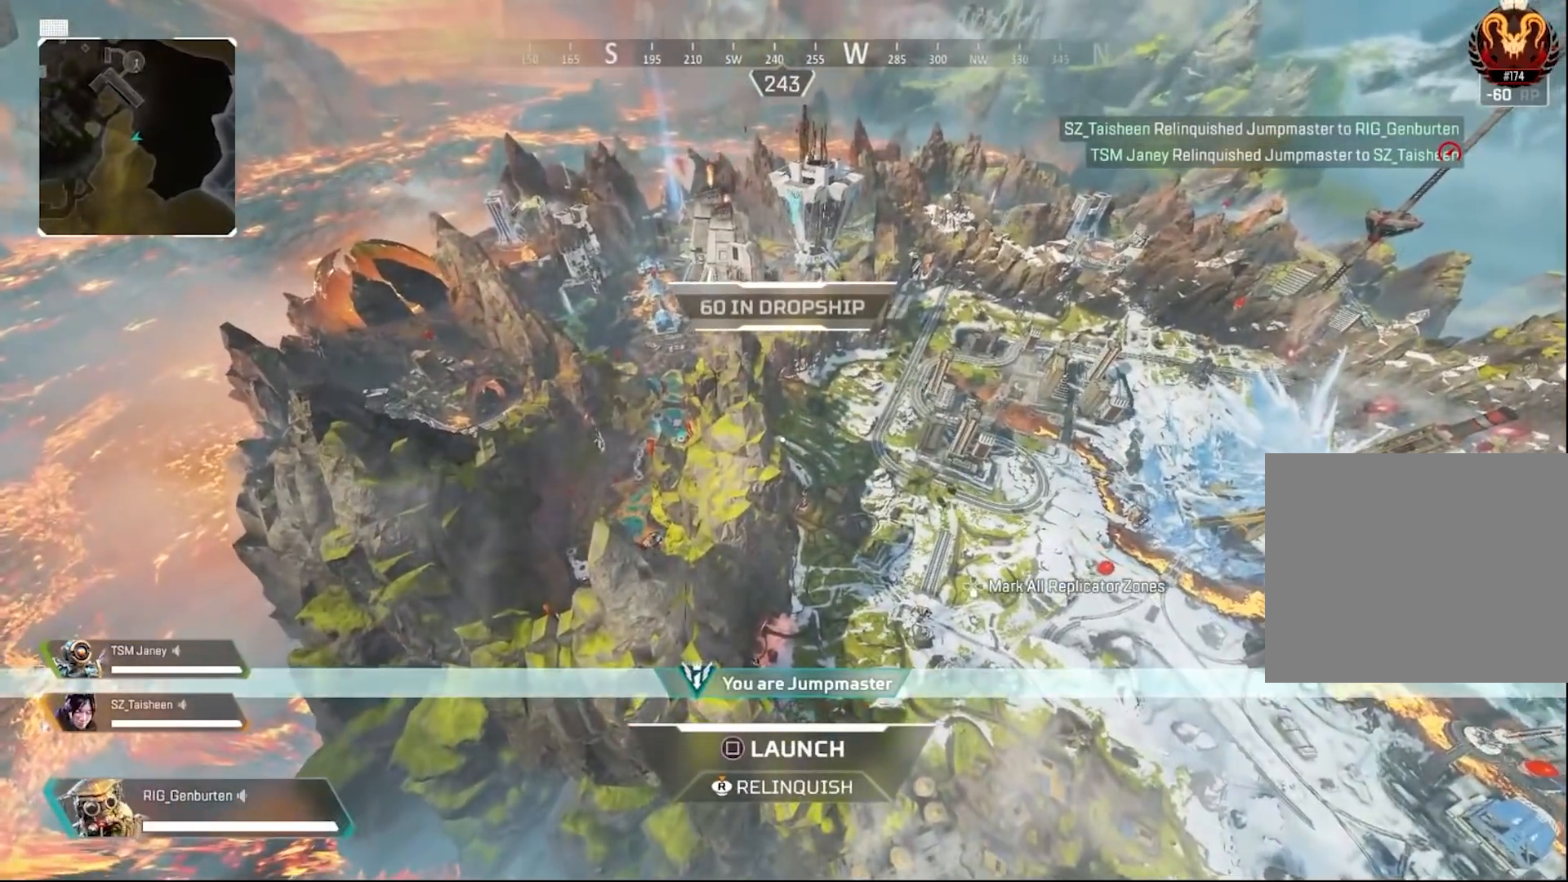
{"buttons": [], "left_stick": "center", "right_stick": "center", "events": []}
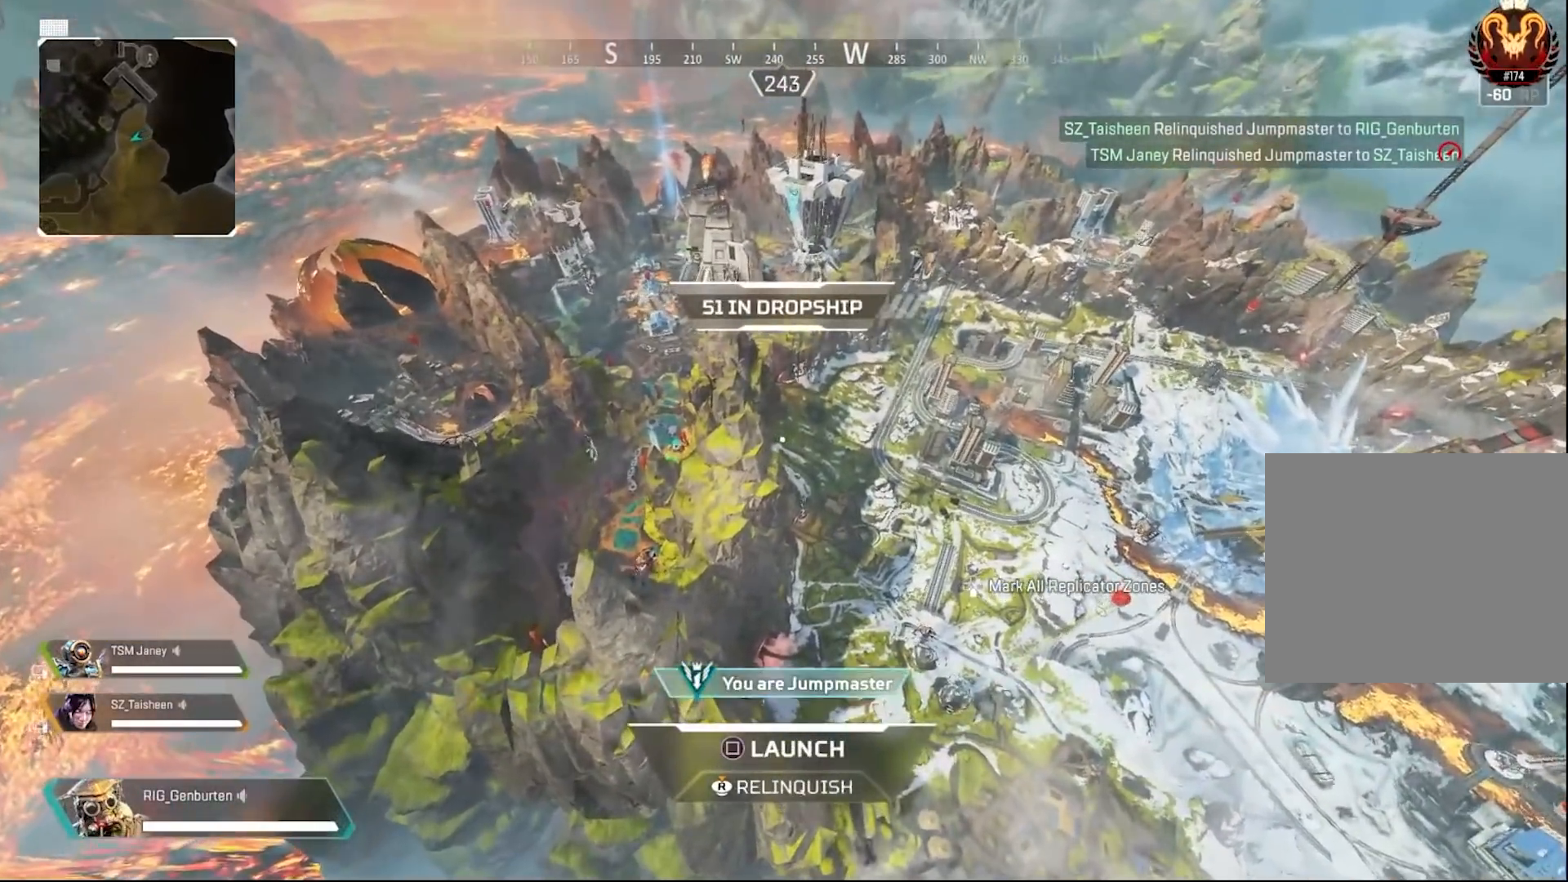
{"buttons": ["R2"], "left_stick": "up-right", "right_stick": "center", "events": [[50, "R3", "down"], [200, "R3", "up"], [200, "left_stick", "up-right"], [433, "R2", "down"]]}
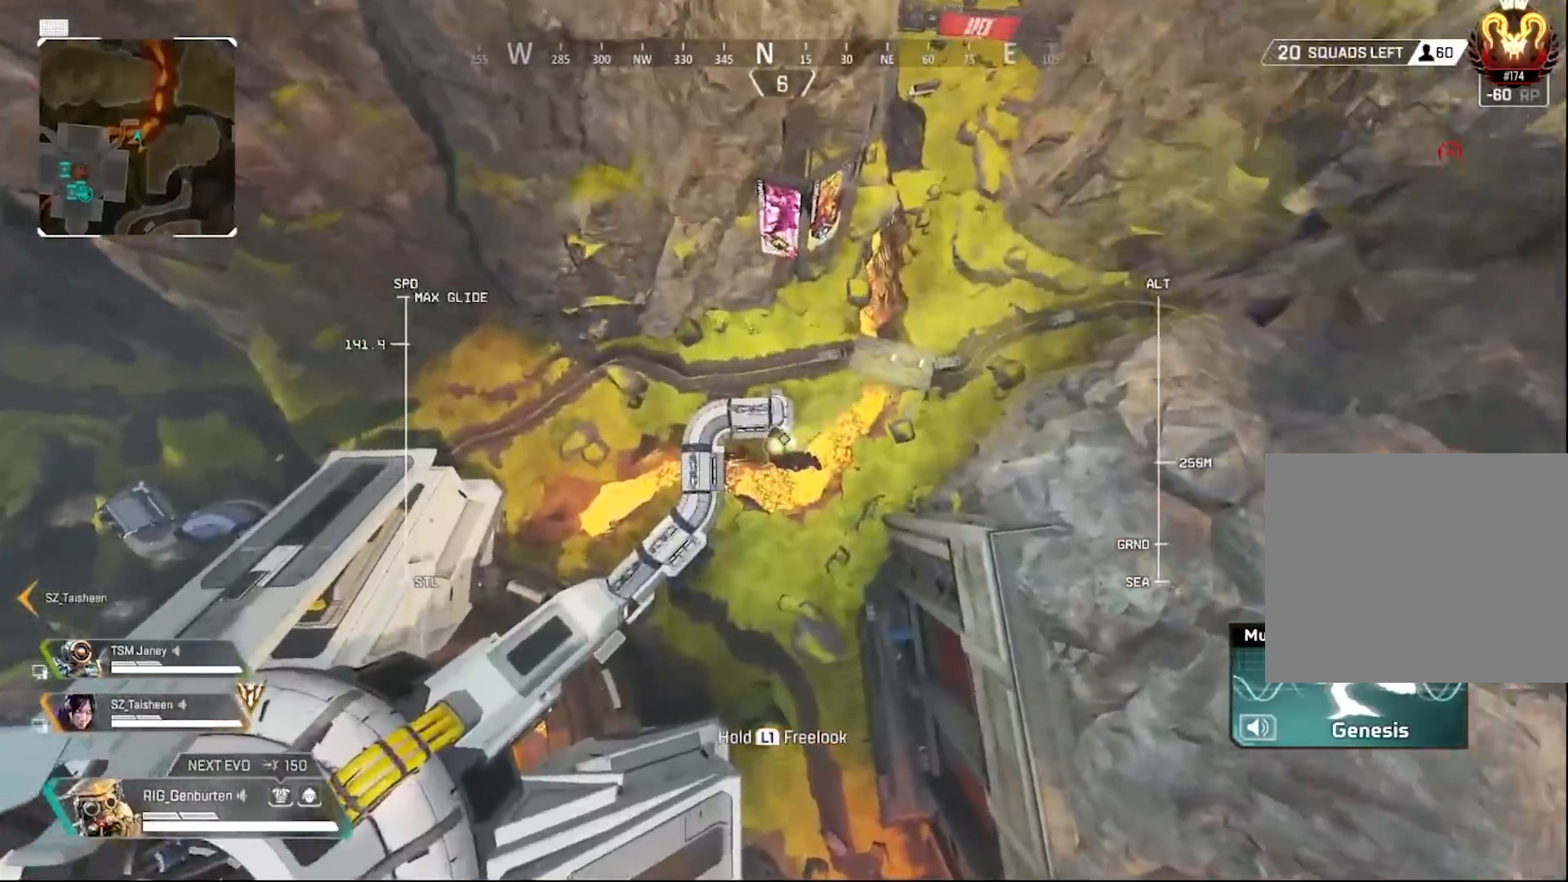
{"buttons": ["R1"], "left_stick": "up-right", "right_stick": "center", "events": [[50, "R2", "up"], [483, "R1", "down"]]}
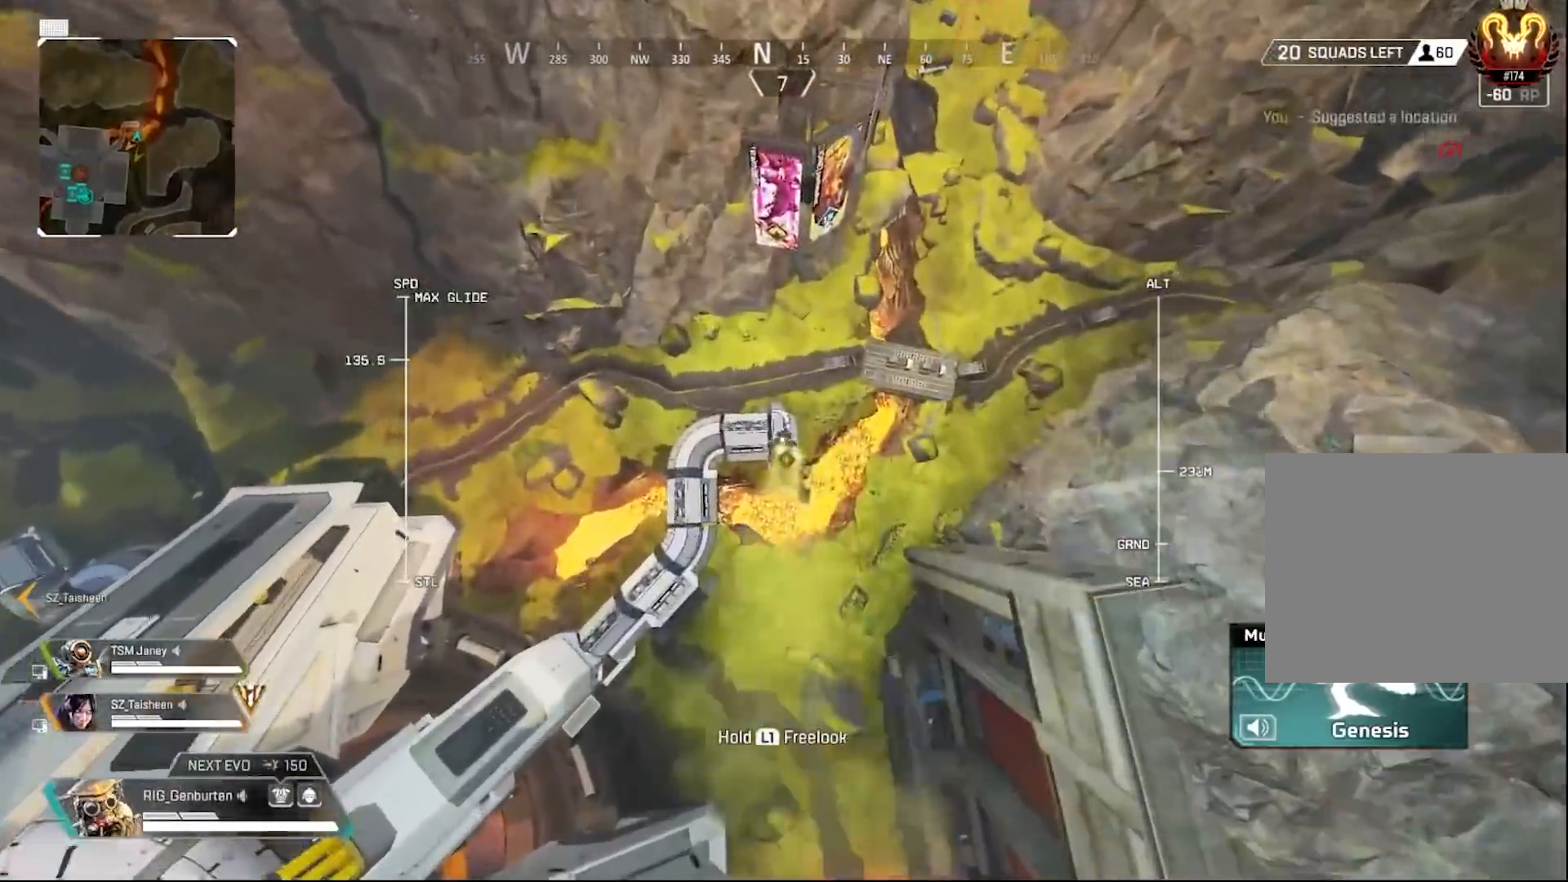
{"buttons": ["R1"], "left_stick": "up", "right_stick": "up-right", "events": [[117, "right_stick", "up"], [267, "right_stick", "center"], [467, "right_stick", "up-right"], [500, "left_stick", "up"]]}
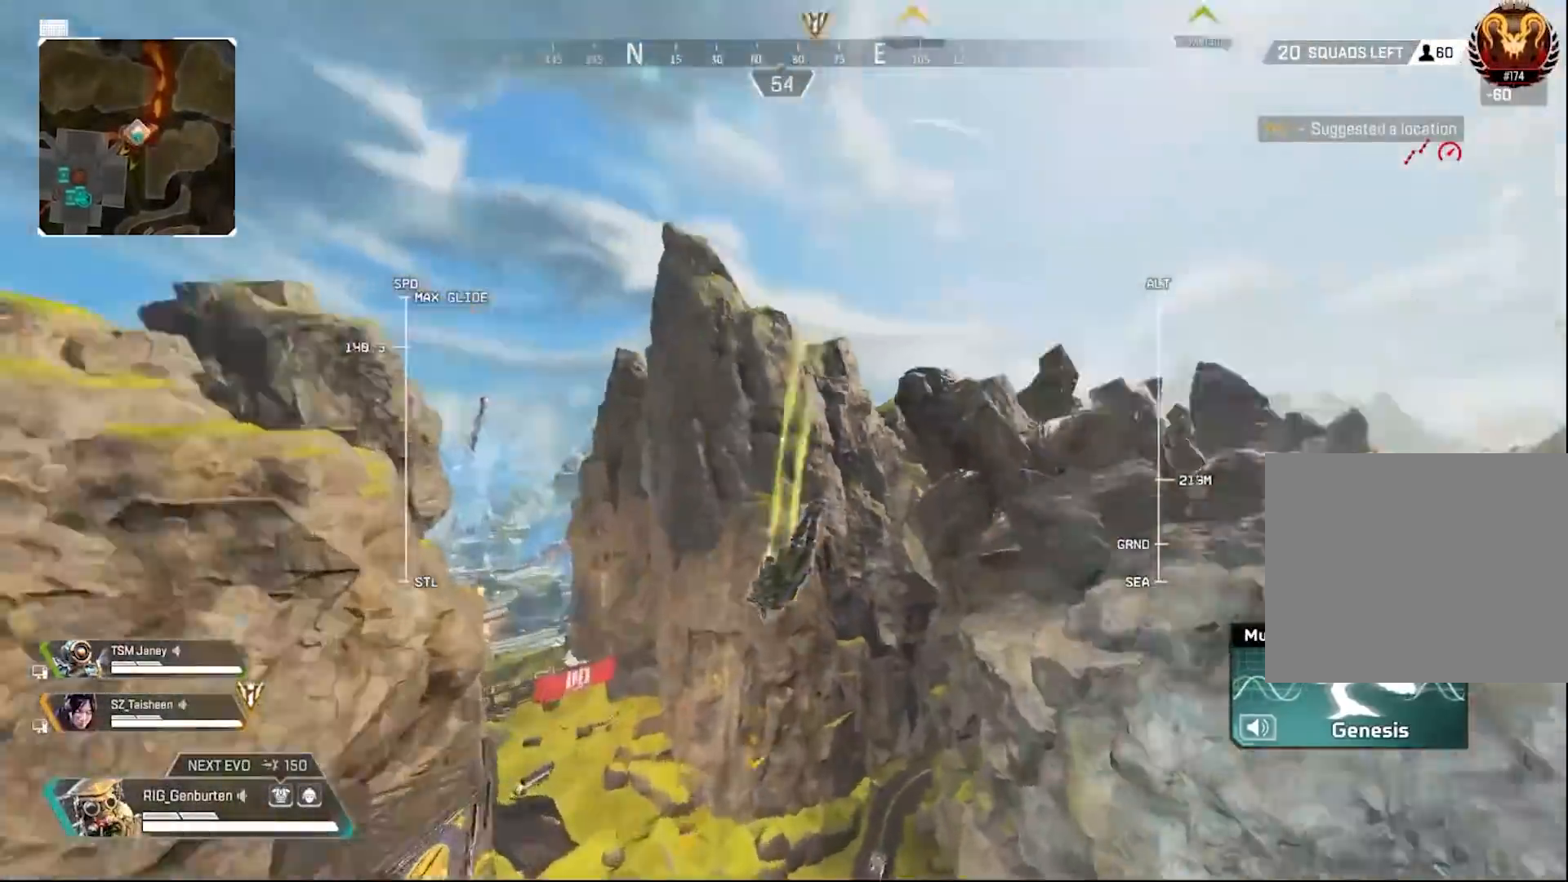
{"buttons": ["R1"], "left_stick": "up", "right_stick": "up-right", "events": [[183, "right_stick", "center"], [500, "right_stick", "up-right"]]}
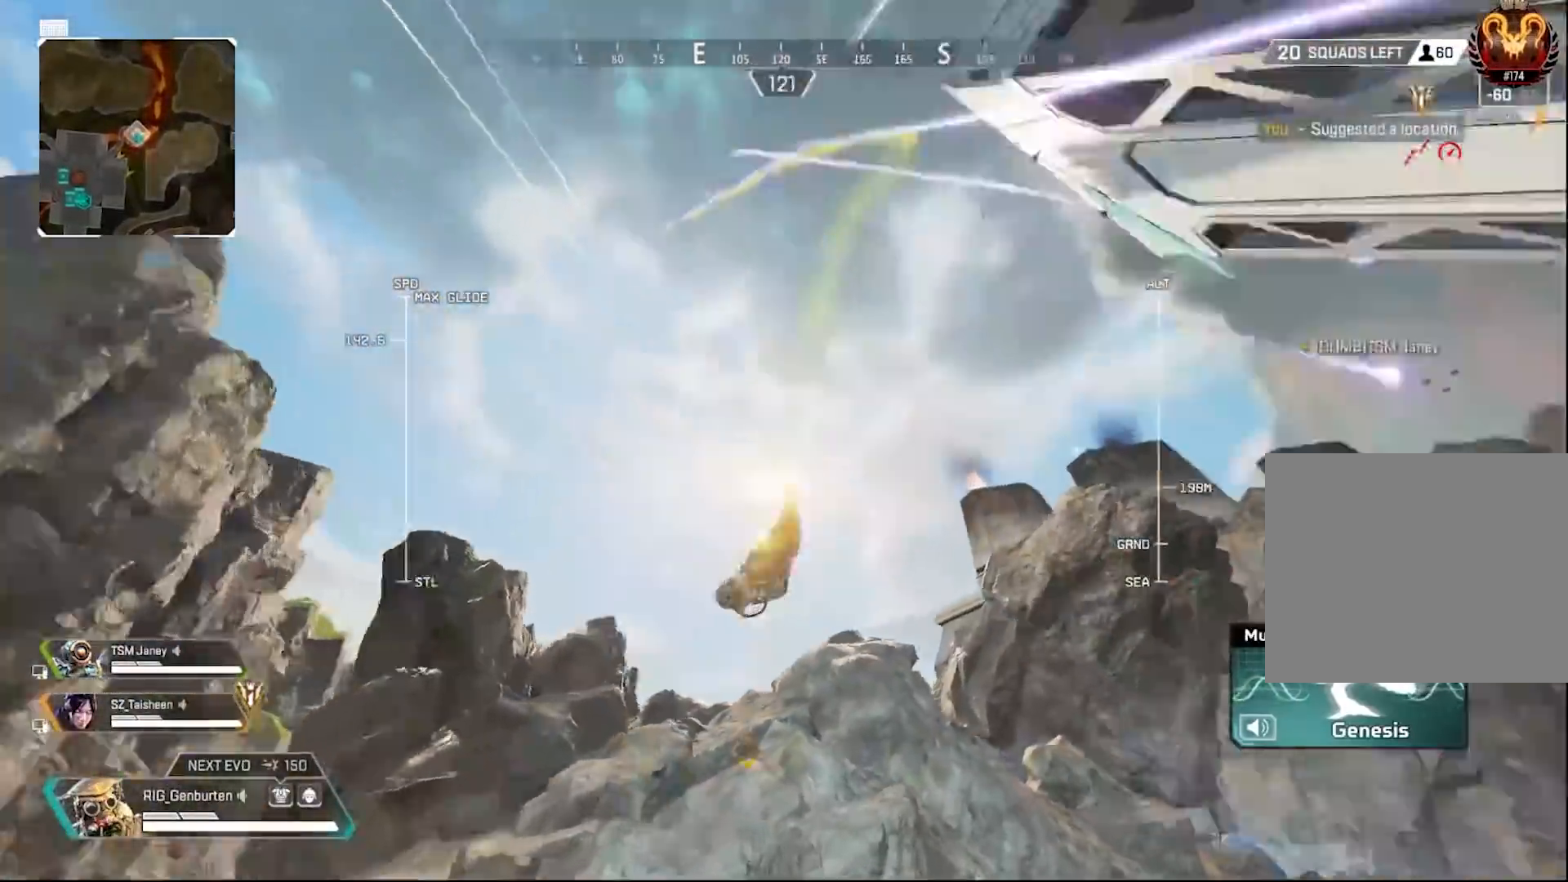
{"buttons": ["R1"], "left_stick": "up", "right_stick": "down-right", "events": [[167, "right_stick", "center"], [267, "right_stick", "down"], [367, "right_stick", "down-right"]]}
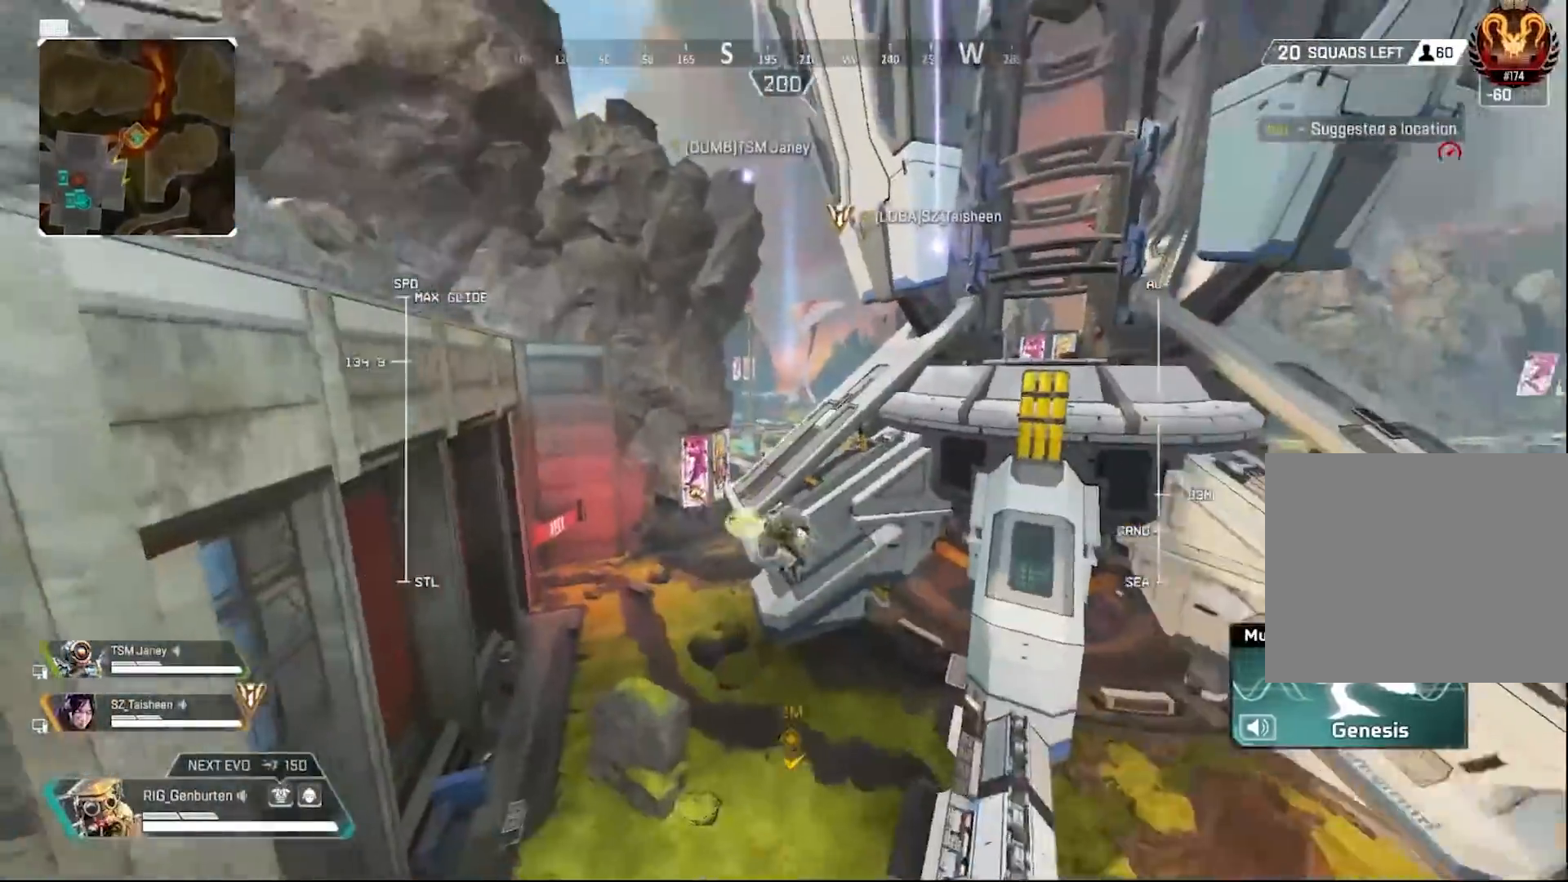
{"buttons": ["R1"], "left_stick": "up", "right_stick": "center", "events": [[333, "right_stick", "right"], [500, "right_stick", "center"]]}
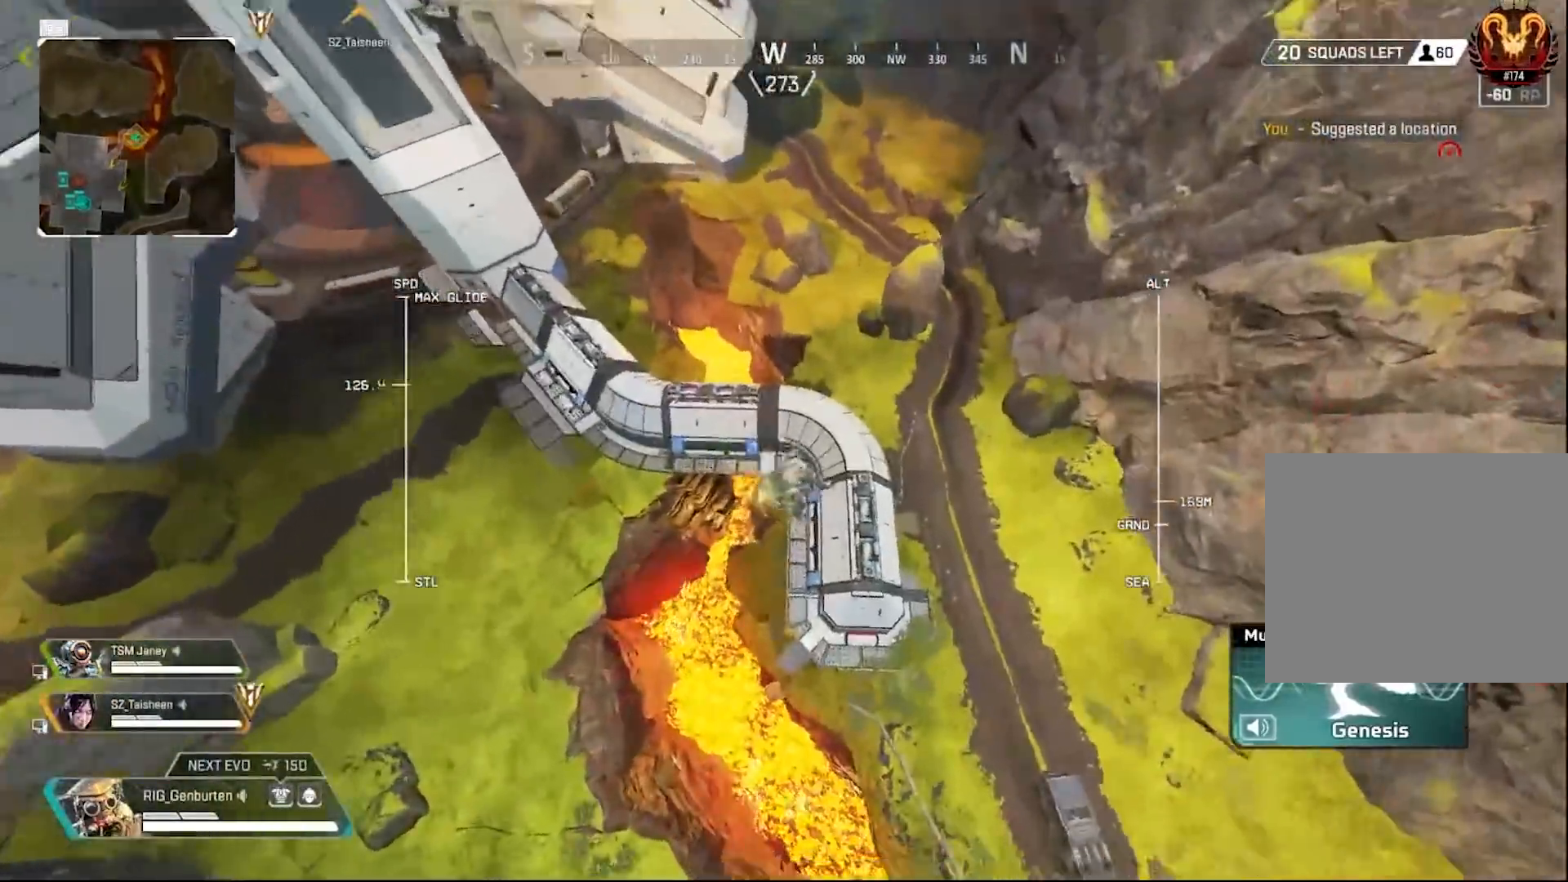
{"buttons": [], "left_stick": "up", "right_stick": "center", "events": [[483, "R1", "up"]]}
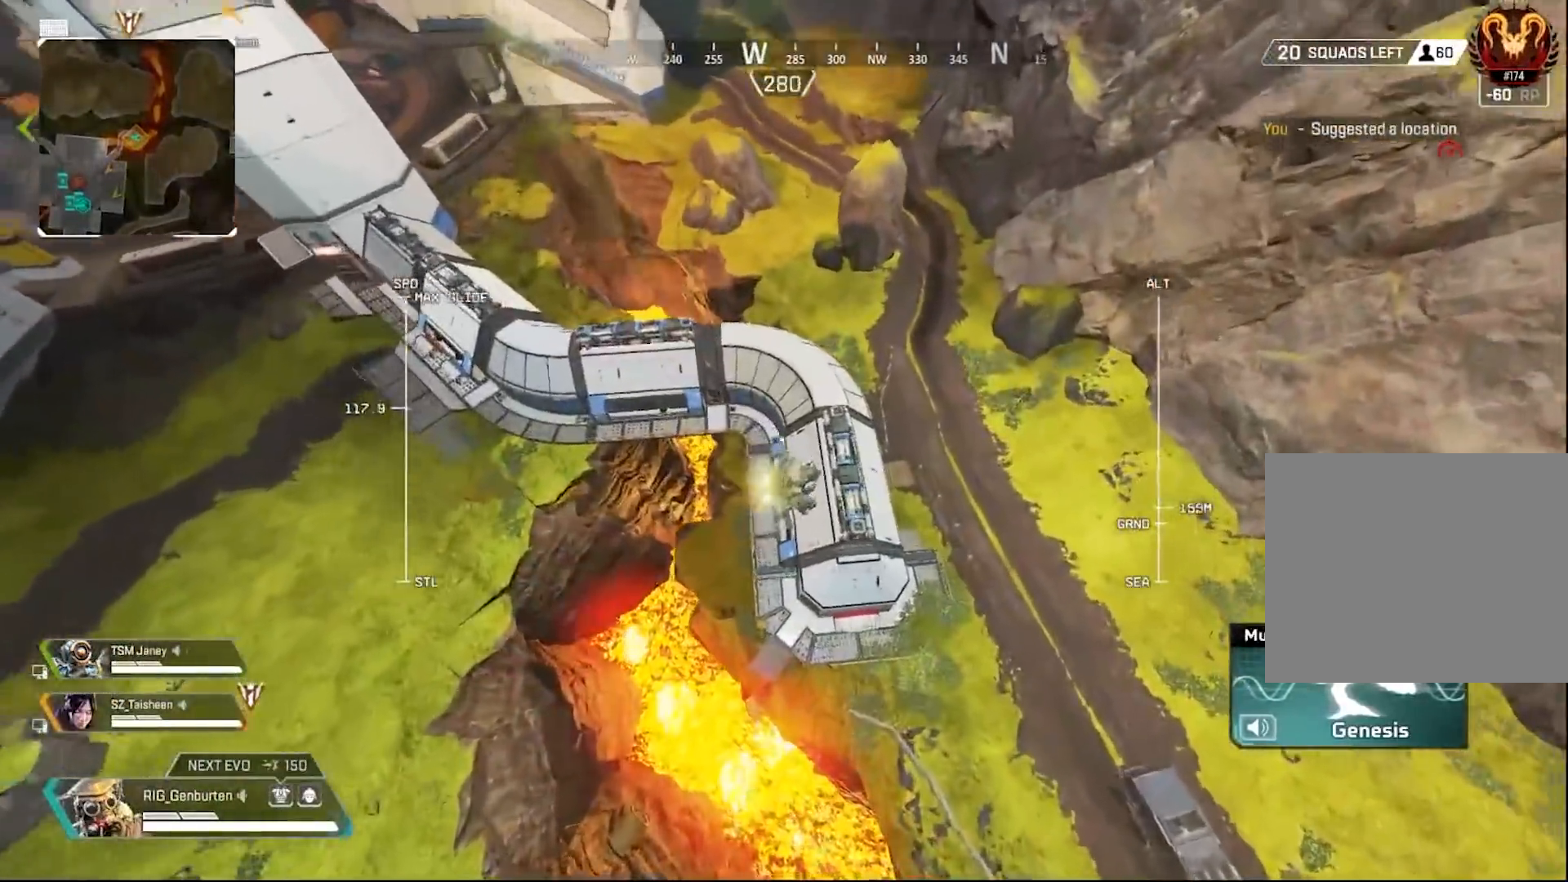
{"buttons": [], "left_stick": "up-right", "right_stick": "center", "events": [[117, "left_stick", "up-right"], [217, "left_stick", "right"], [350, "left_stick", "up-right"]]}
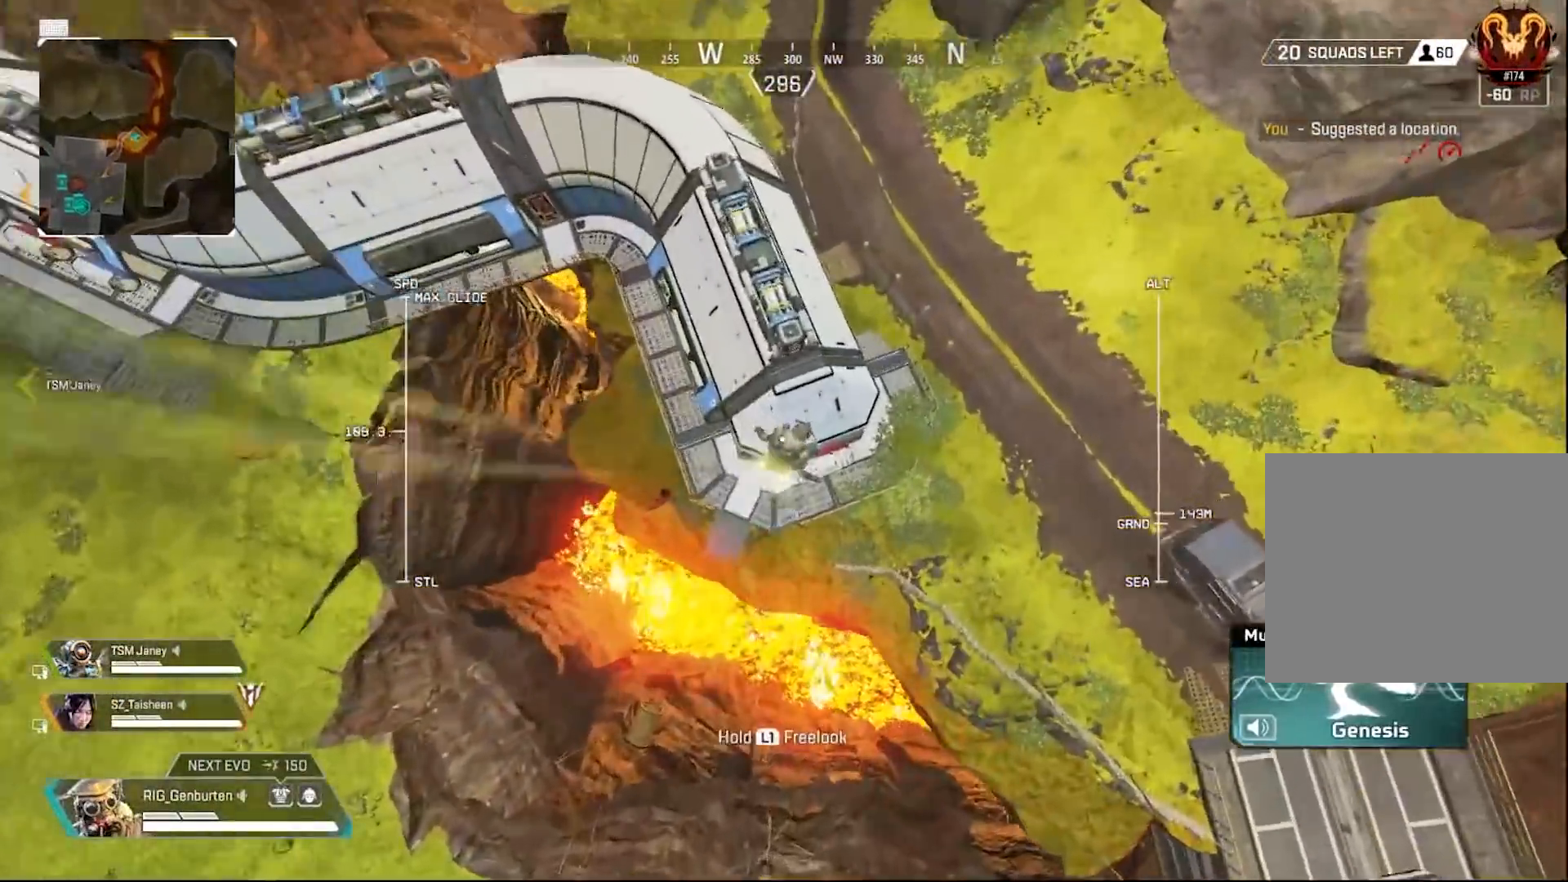
{"buttons": ["SQUARE"], "left_stick": "down-right", "right_stick": "center", "events": [[50, "left_stick", "up"], [400, "left_stick", "right"], [450, "left_stick", "down-right"], [500, "SQUARE", "down"]]}
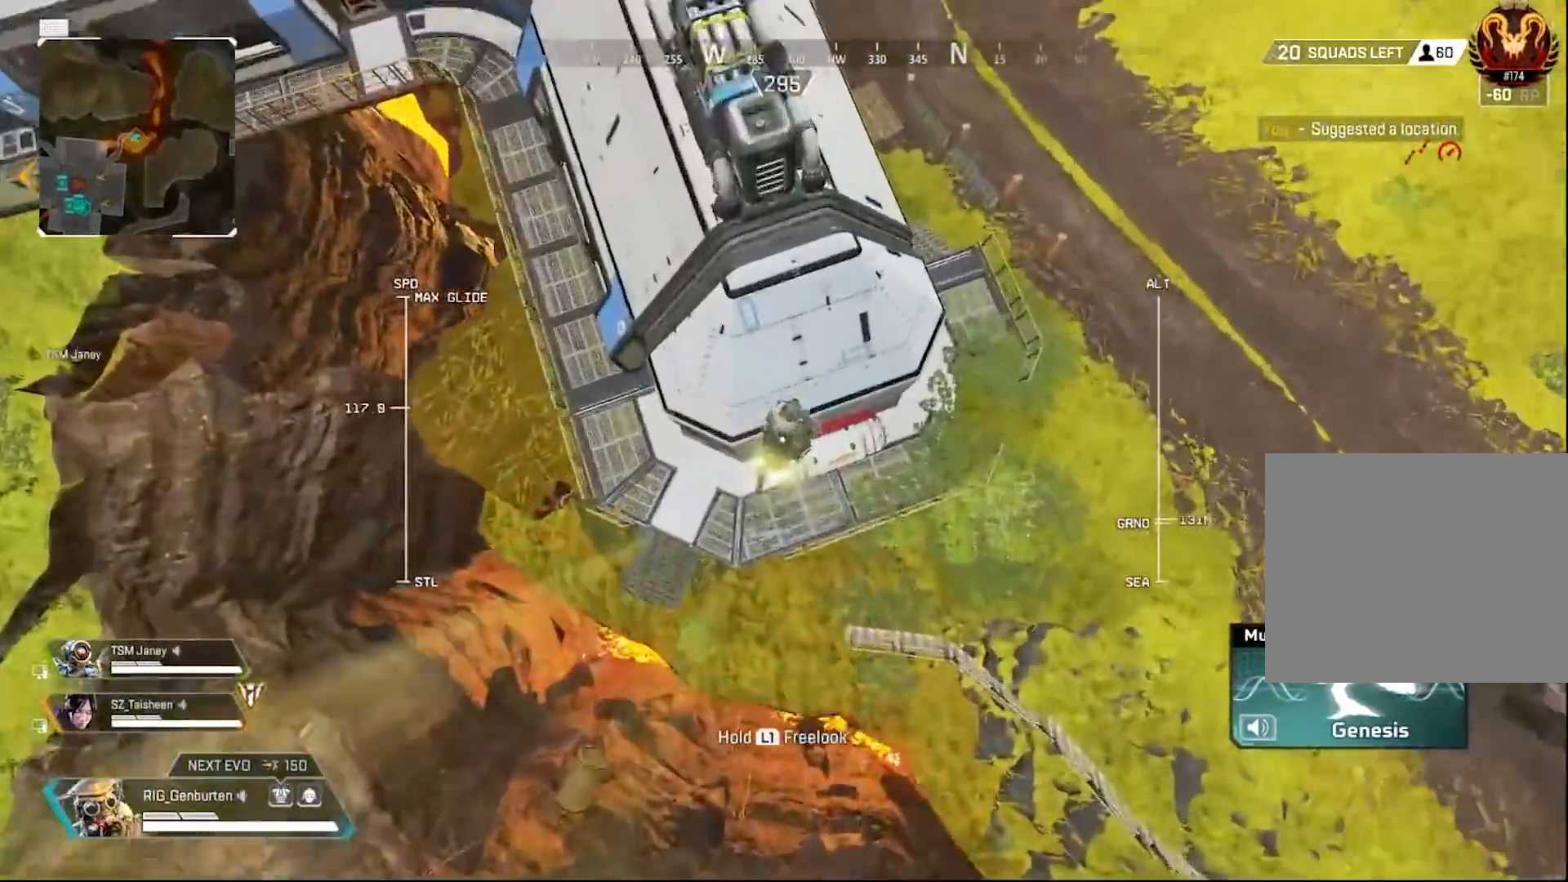
{"buttons": [], "left_stick": "down-right", "right_stick": "center", "events": [[83, "SQUARE", "up"], [183, "SQUARE", "down"], [300, "SQUARE", "up"], [367, "SQUARE", "down"], [467, "SQUARE", "up"]]}
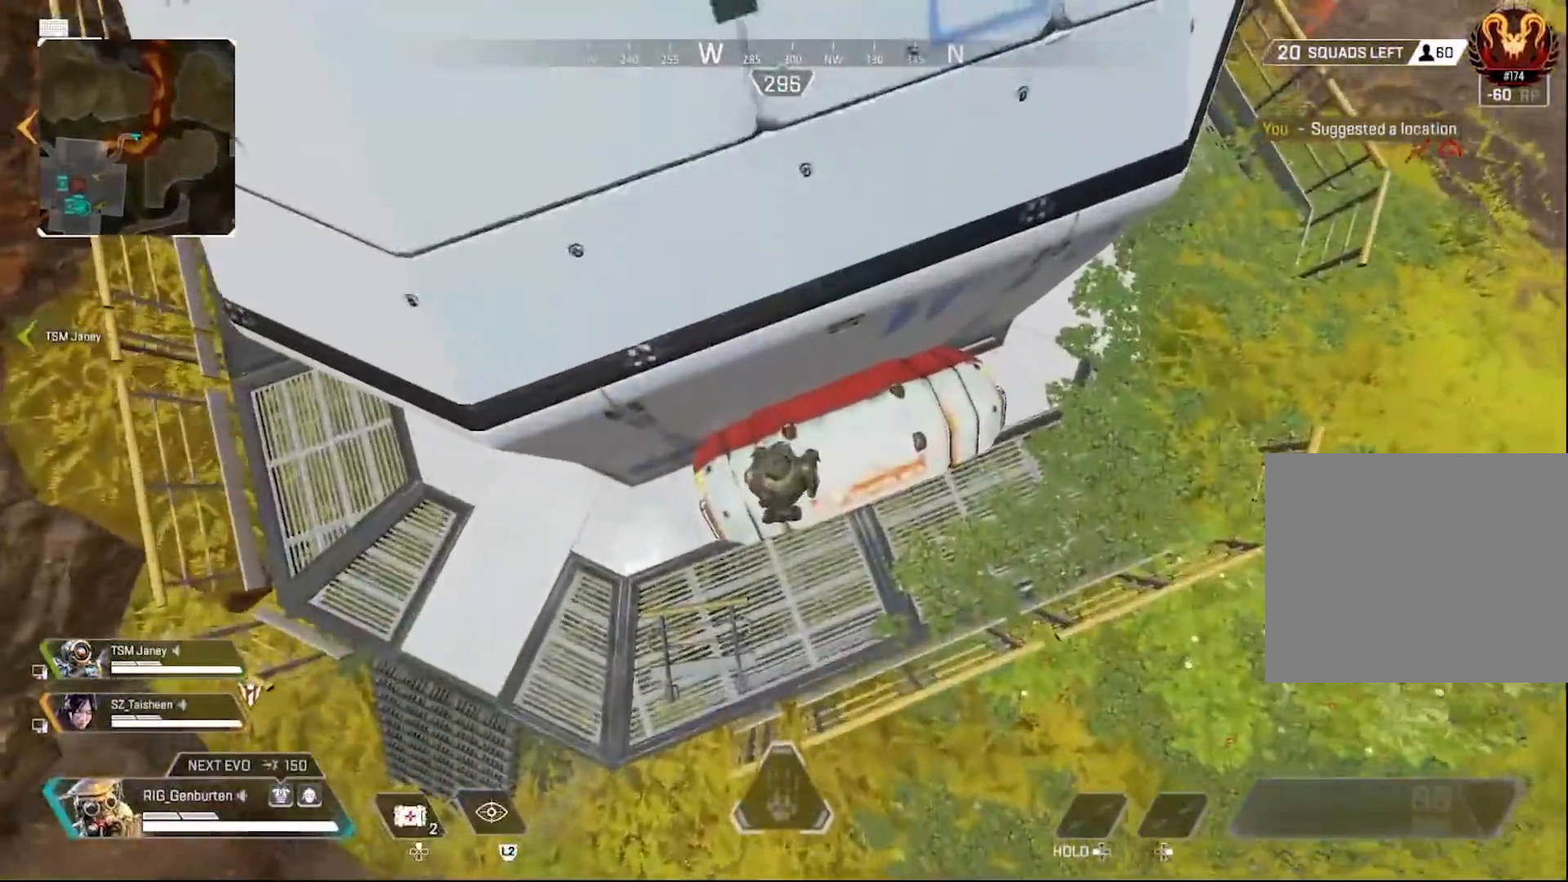
{"buttons": [], "left_stick": "down-right", "right_stick": "center", "events": [[50, "SQUARE", "down"], [150, "SQUARE", "up"], [233, "SQUARE", "down"], [317, "SQUARE", "up"], [400, "SQUARE", "down"], [500, "SQUARE", "up"]]}
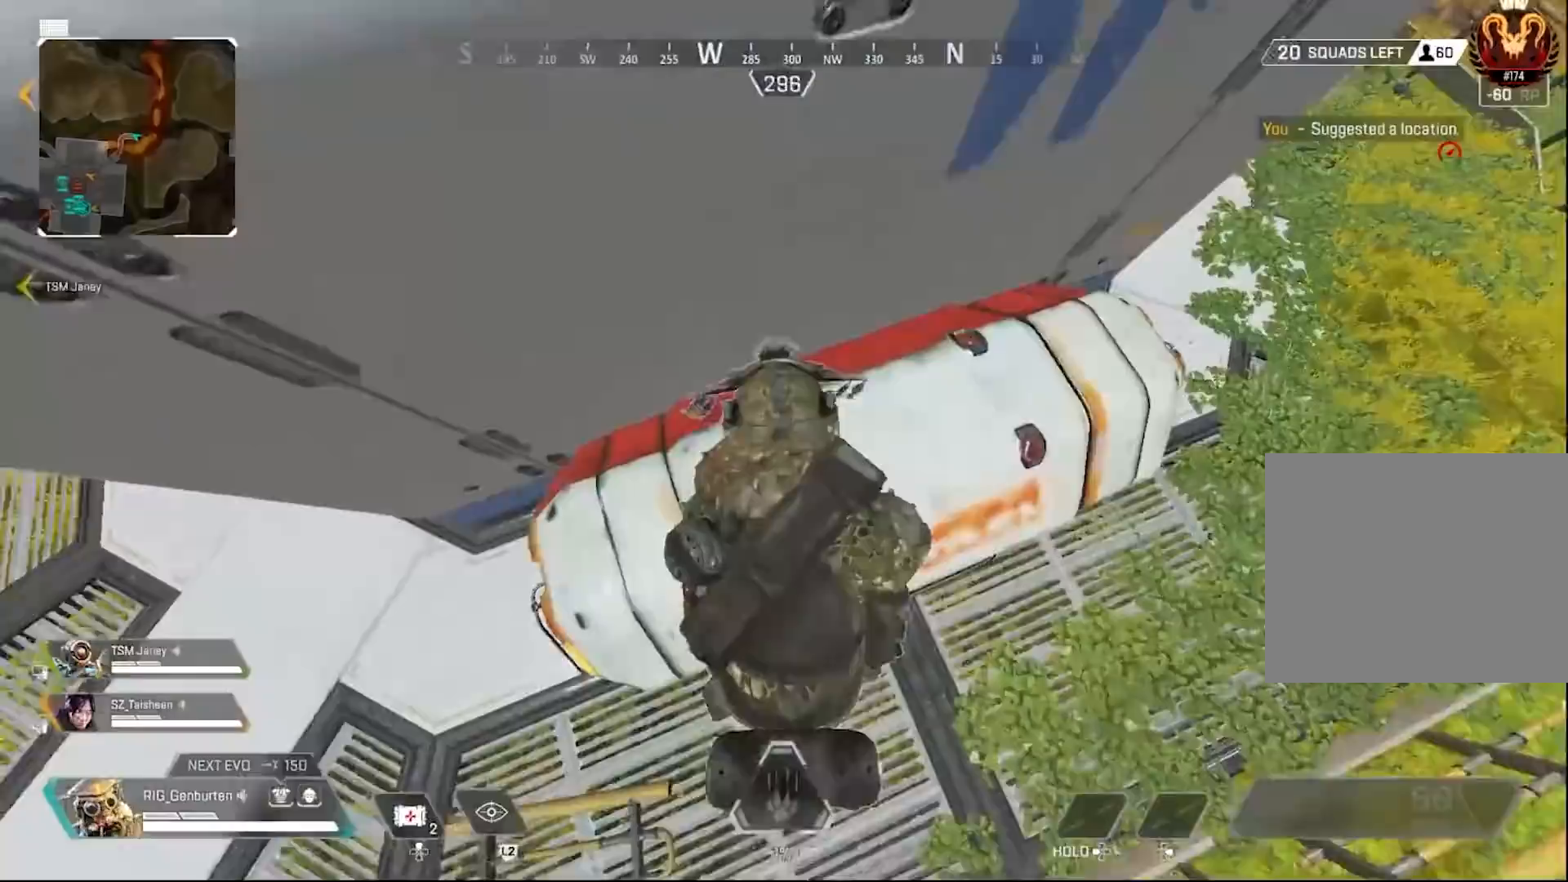
{"buttons": ["SQUARE"], "left_stick": "down-right", "right_stick": "center", "events": [[83, "SQUARE", "down"], [167, "SQUARE", "up"], [250, "SQUARE", "down"], [333, "right_stick", "up-left"], [350, "SQUARE", "up"], [433, "SQUARE", "down"], [433, "right_stick", "center"]]}
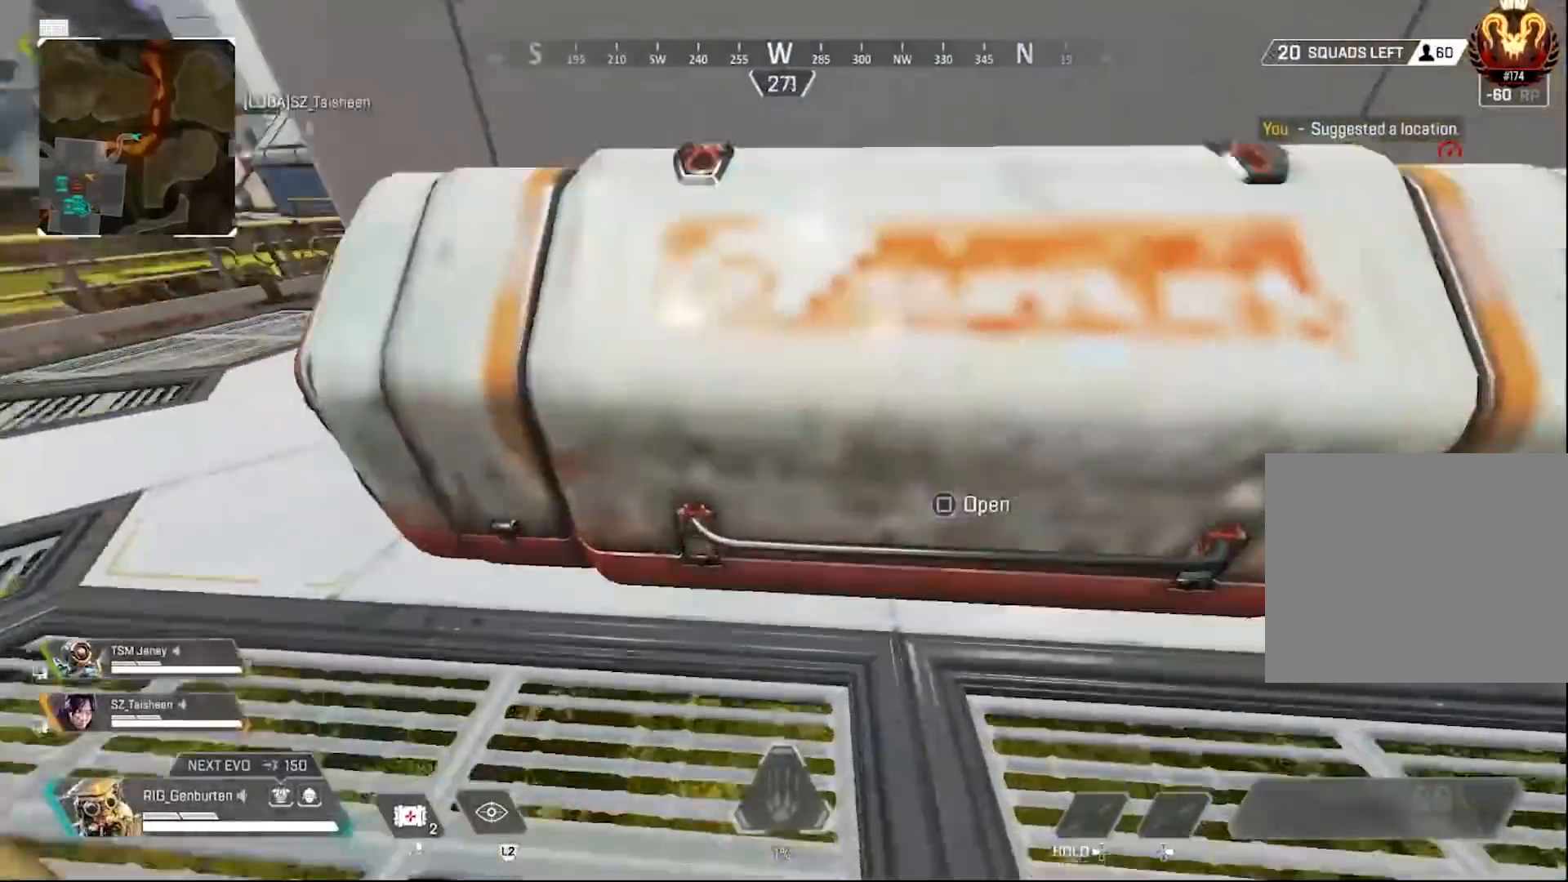
{"buttons": ["SQUARE"], "left_stick": "down-right", "right_stick": "center", "events": [[17, "SQUARE", "up"], [100, "SQUARE", "down"], [100, "left_stick", "right"], [183, "SQUARE", "up"], [267, "SQUARE", "down"], [283, "left_stick", "down-right"], [350, "SQUARE", "up"], [433, "SQUARE", "down"]]}
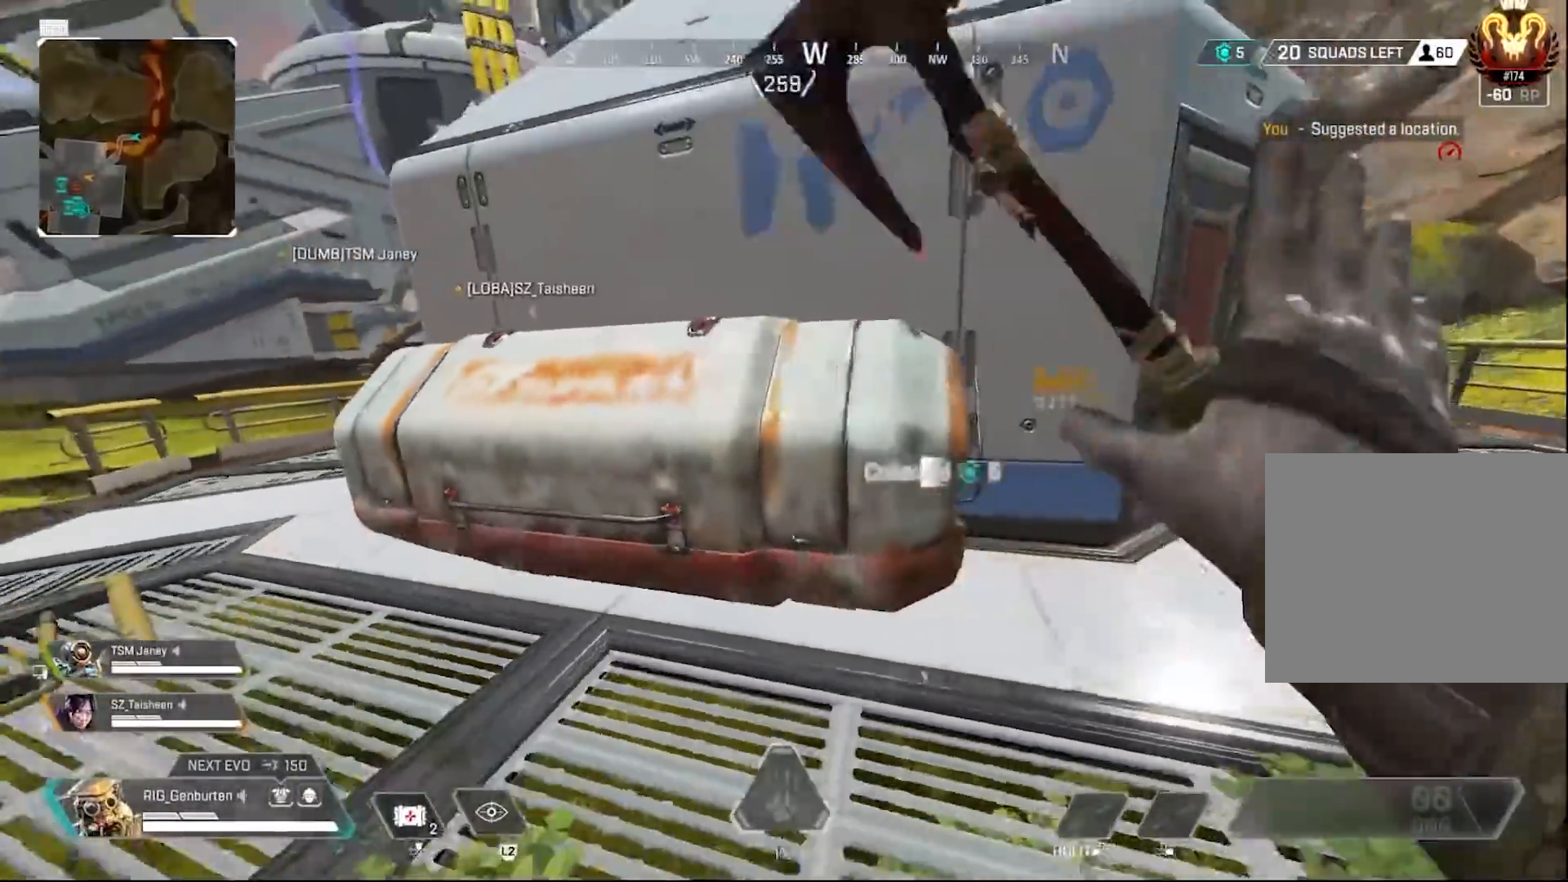
{"buttons": ["SQUARE"], "left_stick": "up-left", "right_stick": "center", "events": [[17, "SQUARE", "up"], [17, "left_stick", "center"], [100, "SQUARE", "down"], [200, "SQUARE", "up"], [267, "left_stick", "up-left"], [283, "SQUARE", "down"], [367, "SQUARE", "up"], [450, "SQUARE", "down"]]}
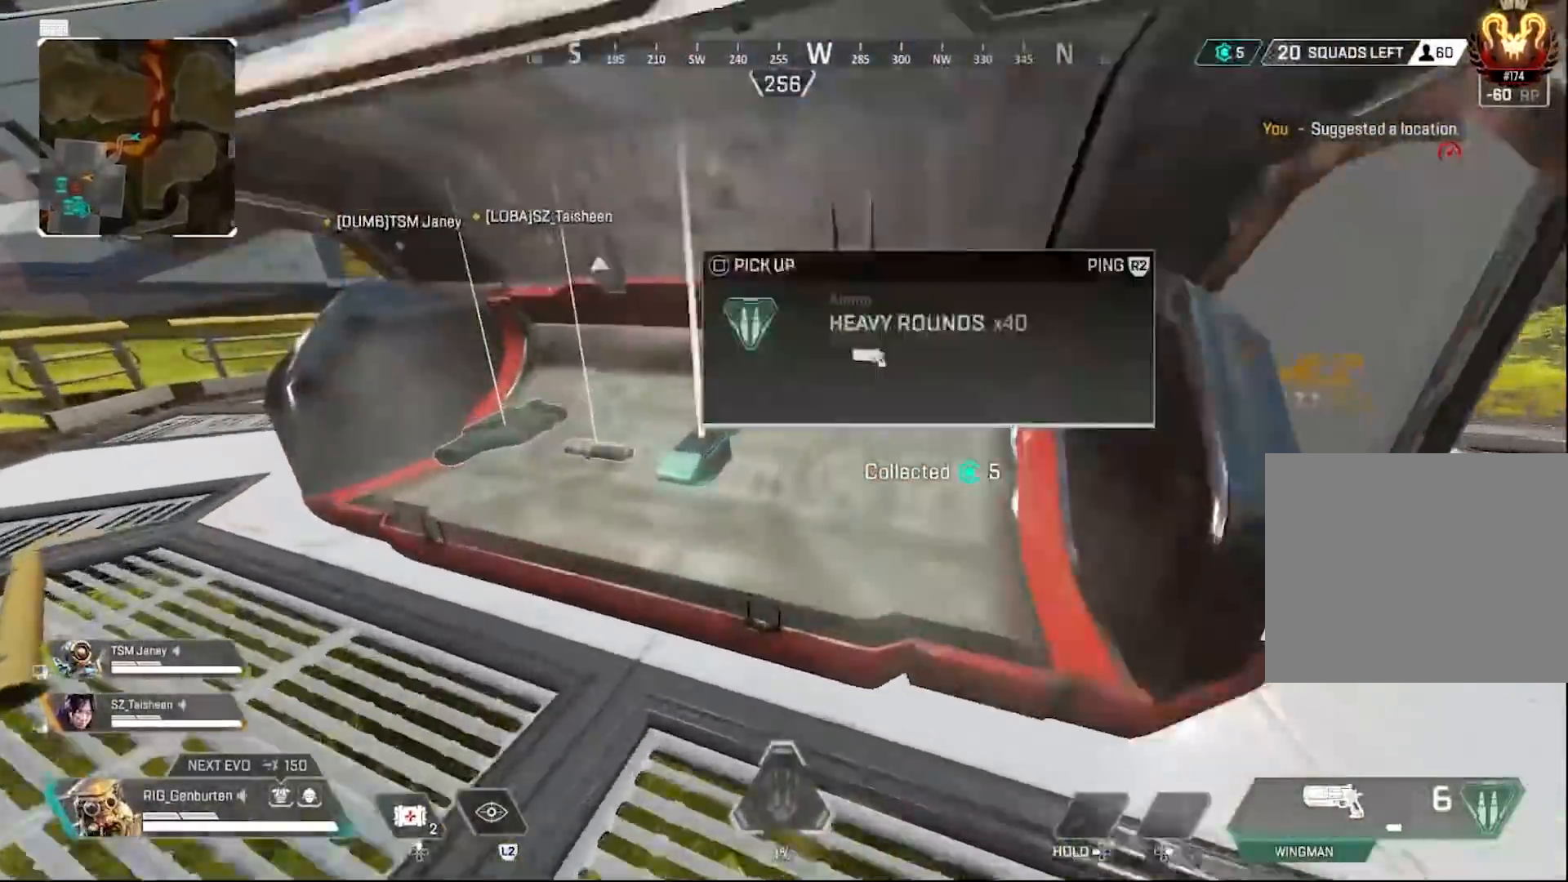
{"buttons": ["L3"], "left_stick": "up-left", "right_stick": "left", "events": [[33, "SQUARE", "up"], [100, "SQUARE", "down"], [200, "SQUARE", "up"], [200, "left_stick", "left"], [267, "SQUARE", "down"], [383, "SQUARE", "up"], [417, "left_stick", "up-left"], [450, "right_stick", "left"], [500, "L3", "down"]]}
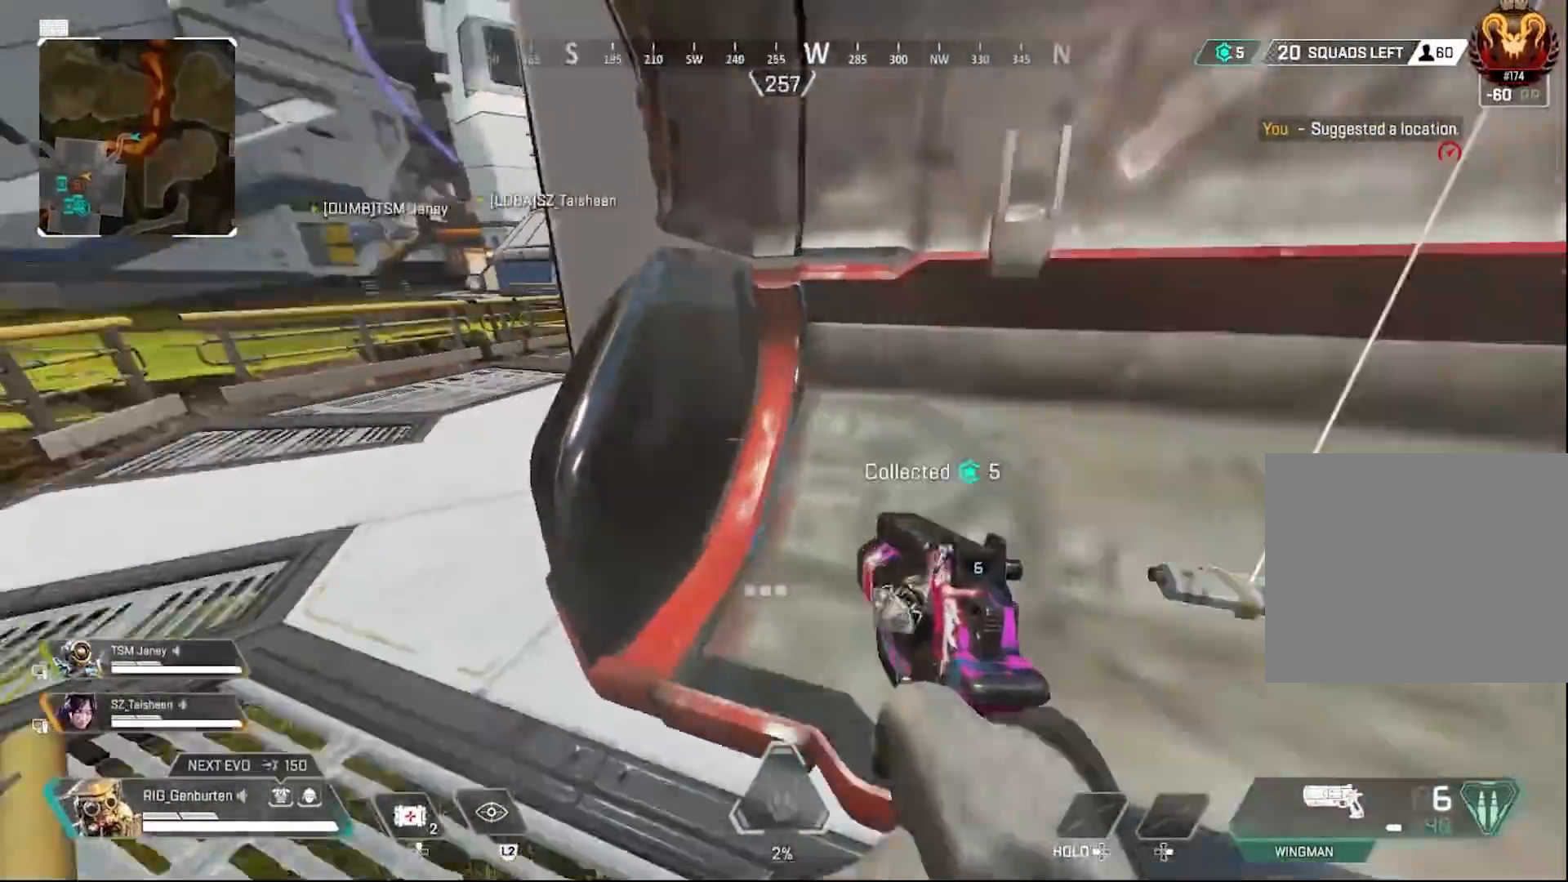
{"buttons": ["TRIANGLE"], "left_stick": "up-left", "right_stick": "center", "events": [[167, "L3", "up"], [167, "right_stick", "center"], [283, "TRIANGLE", "down"], [400, "right_stick", "right"], [500, "right_stick", "center"]]}
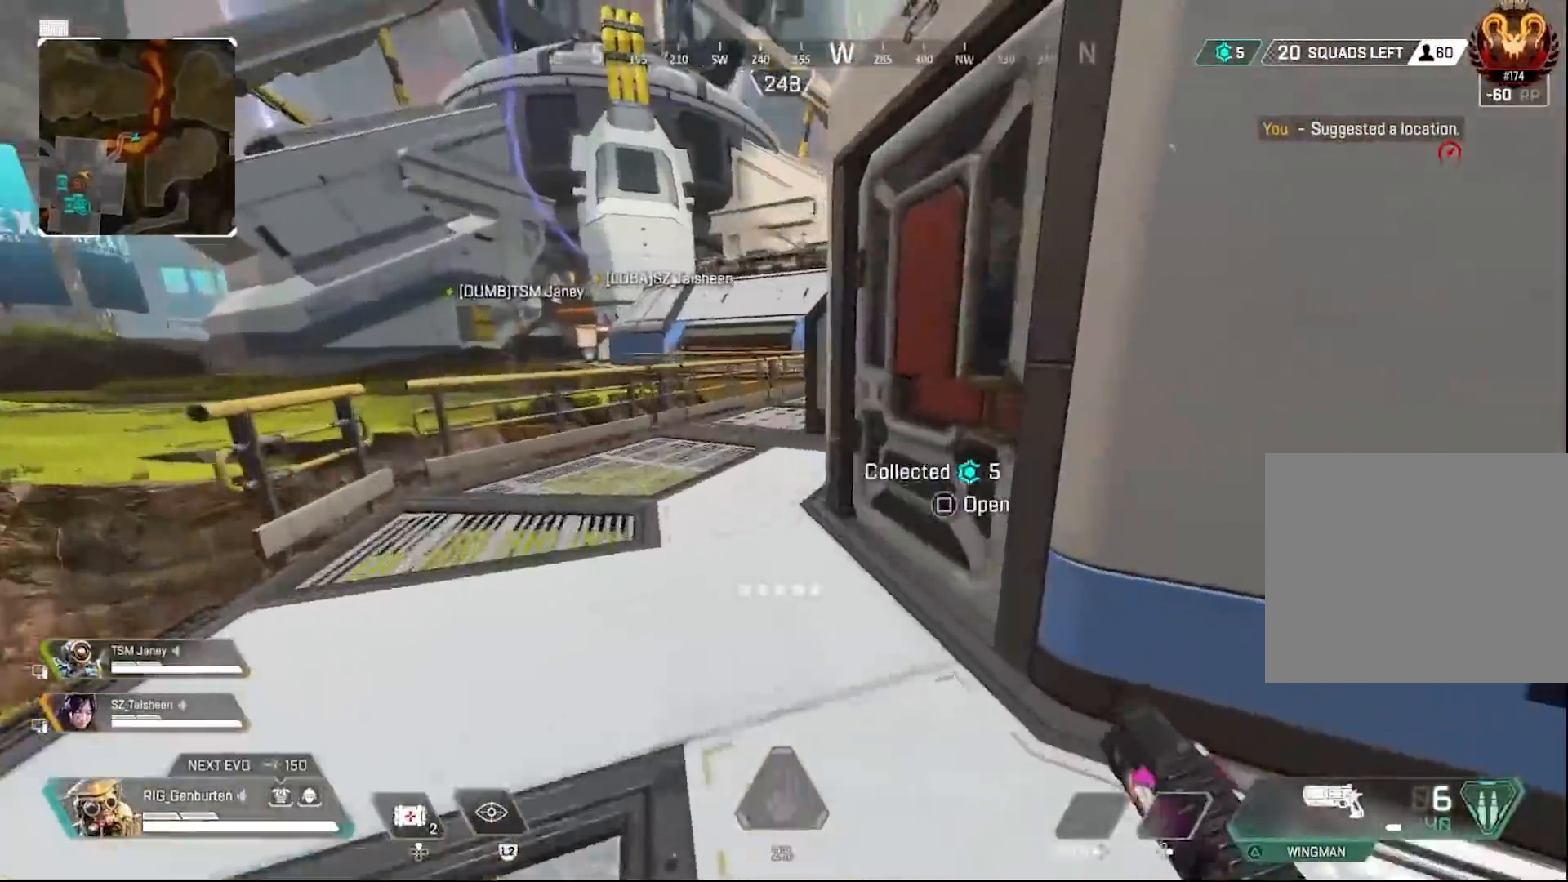
{"buttons": [], "left_stick": "up", "right_stick": "center", "events": [[17, "TRIANGLE", "up"], [17, "left_stick", "up"]]}
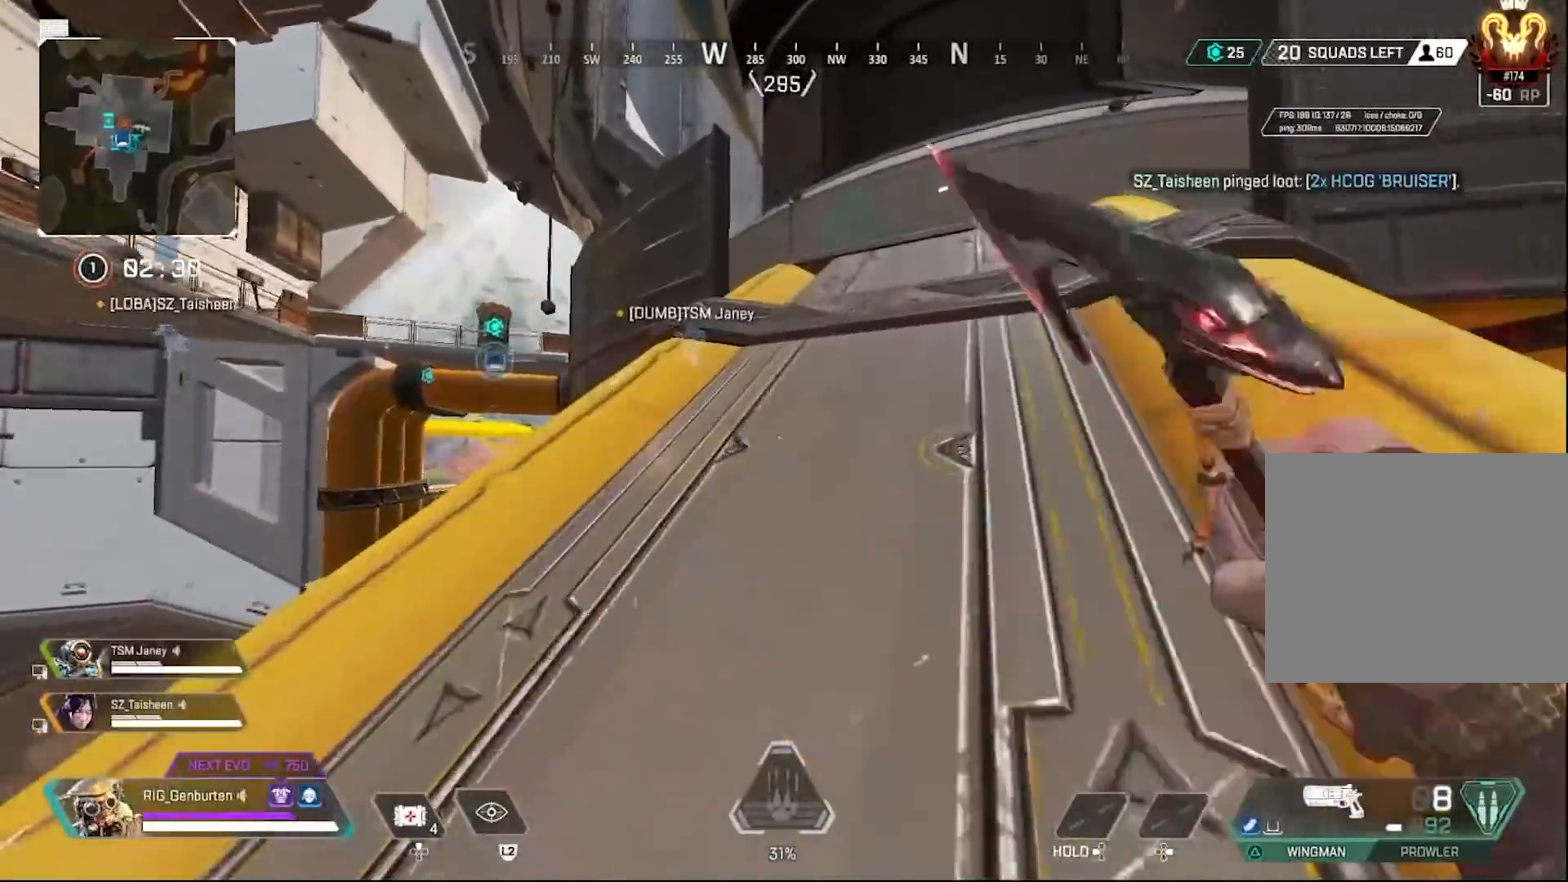
{"buttons": [], "left_stick": "up", "right_stick": "center", "events": []}
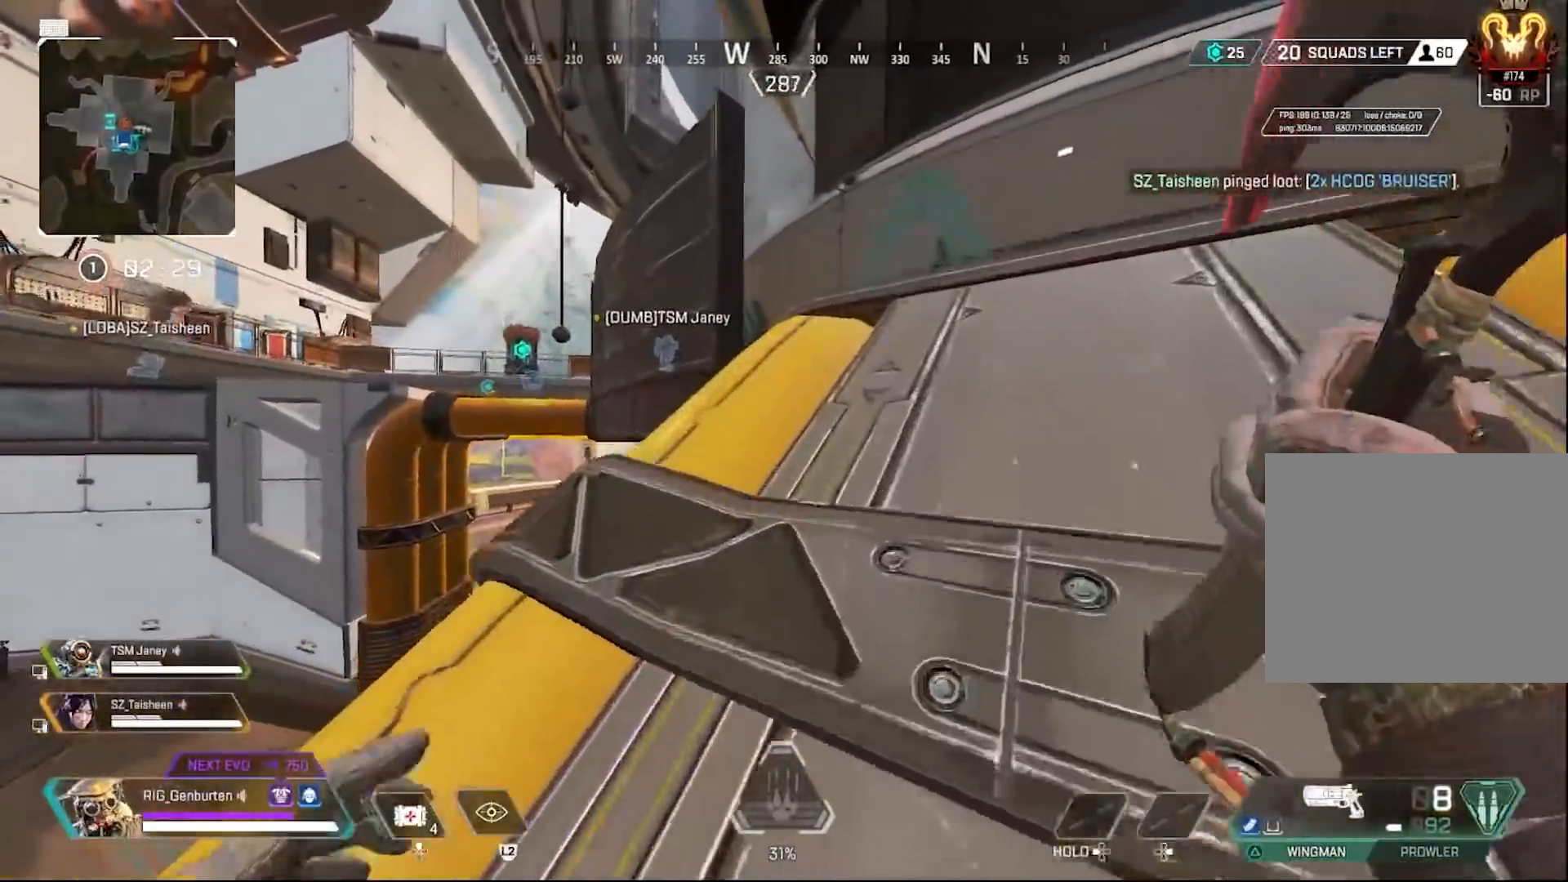
{"buttons": [], "left_stick": "up", "right_stick": "center", "events": []}
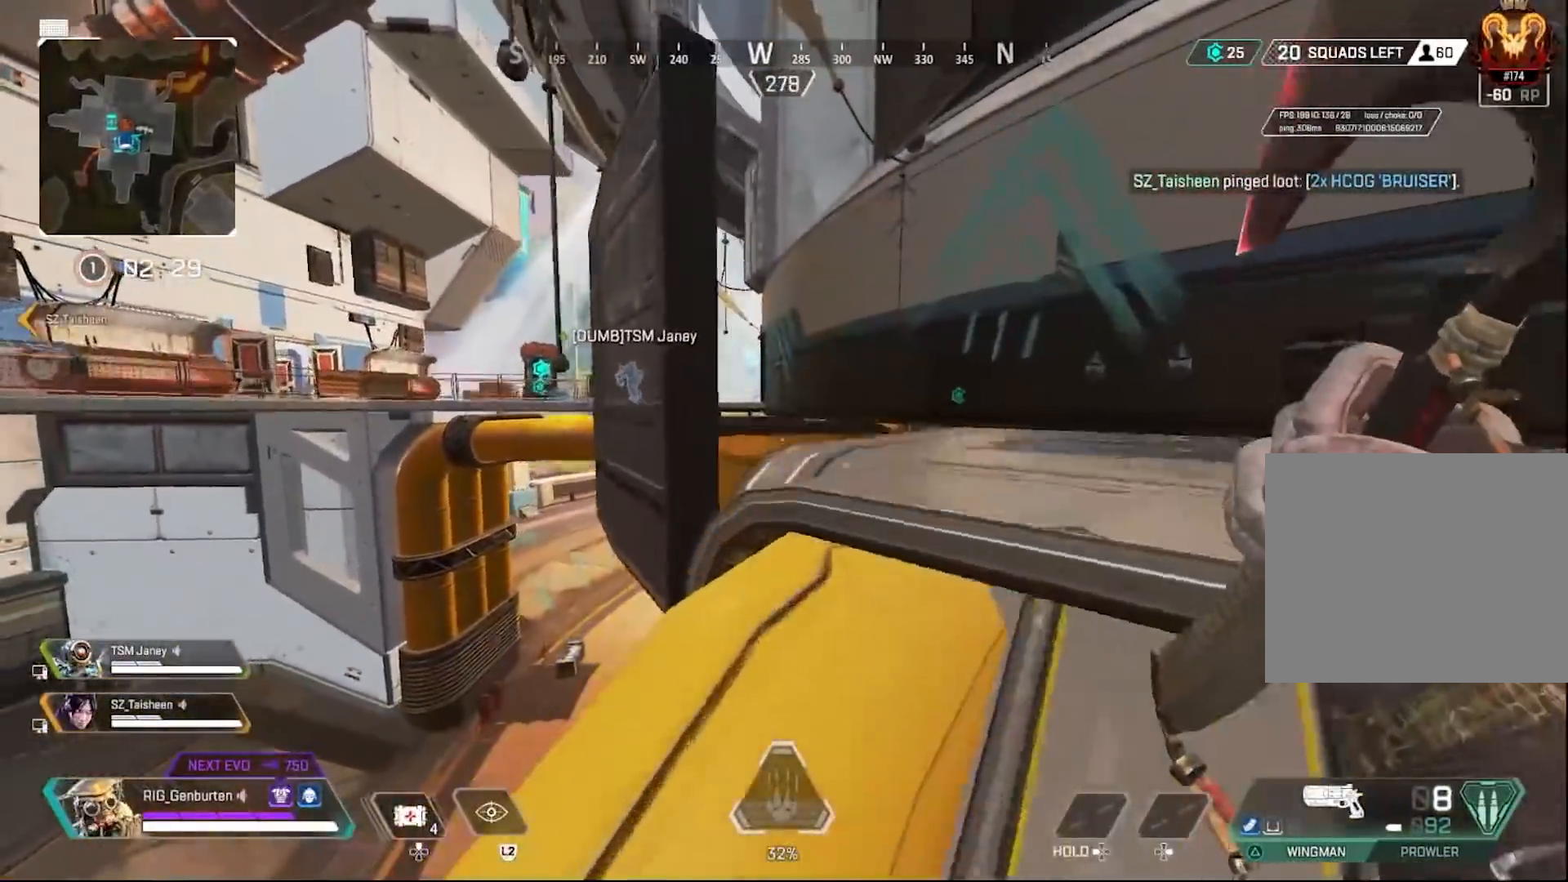
{"buttons": [], "left_stick": "up", "right_stick": "center", "events": []}